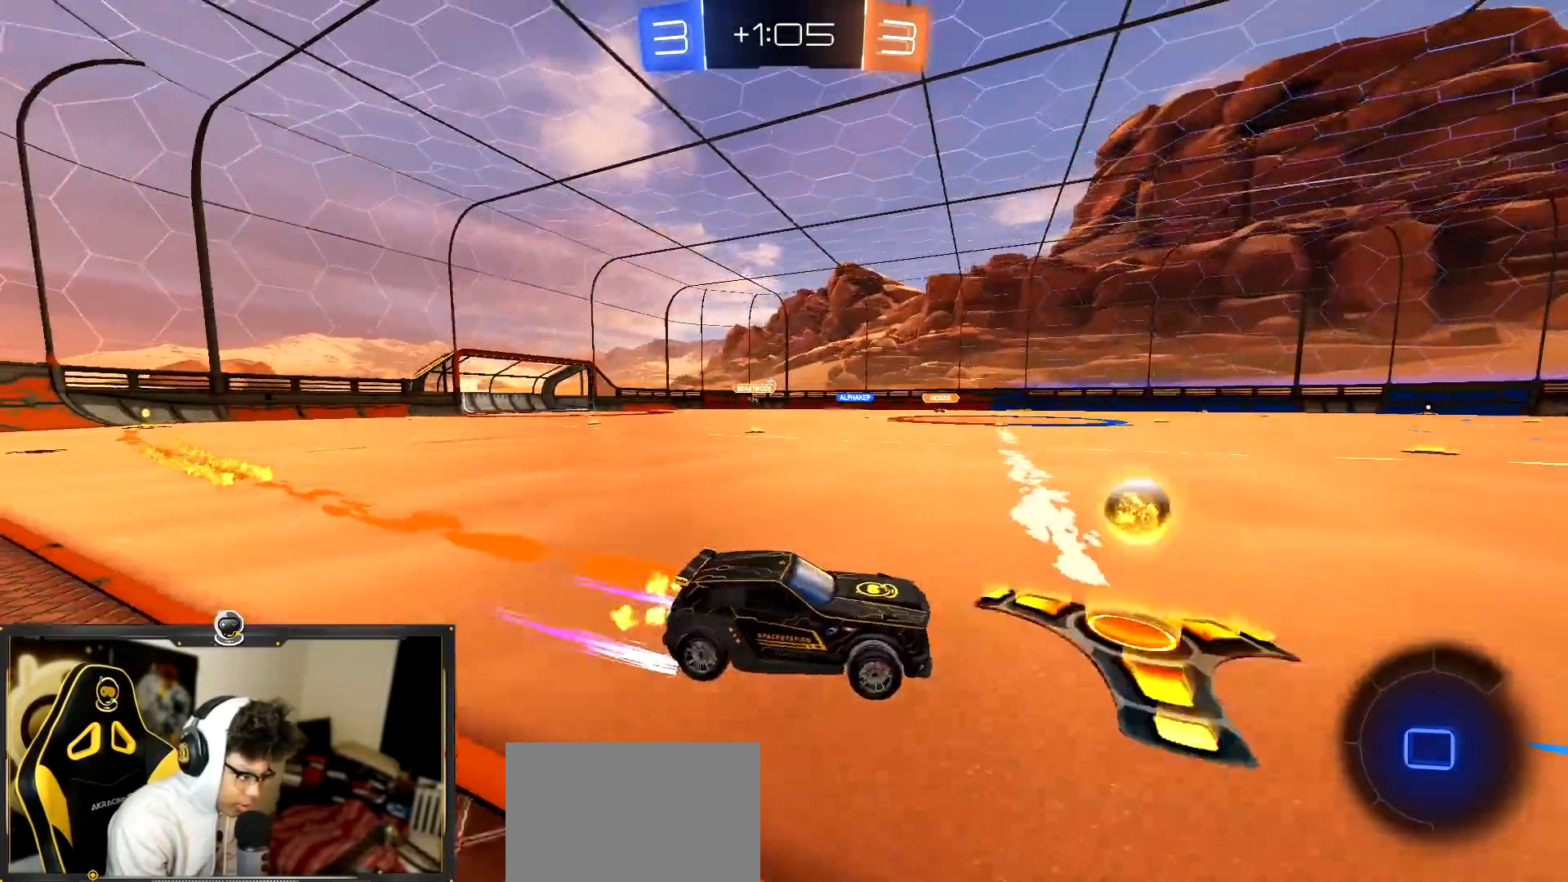
Gameplay with a controller (PlayStation layout); each line is a JSON object with the inputs held at the frame after it. "events" lists button and stick changes between this image and that frame as [ms after this image, input, new state], when the widget could be followed in between. Not read: R3 right_stick.
{"buttons": ["R1", "R2"], "left_stick": "left", "events": [[50, "R1", "down"]]}
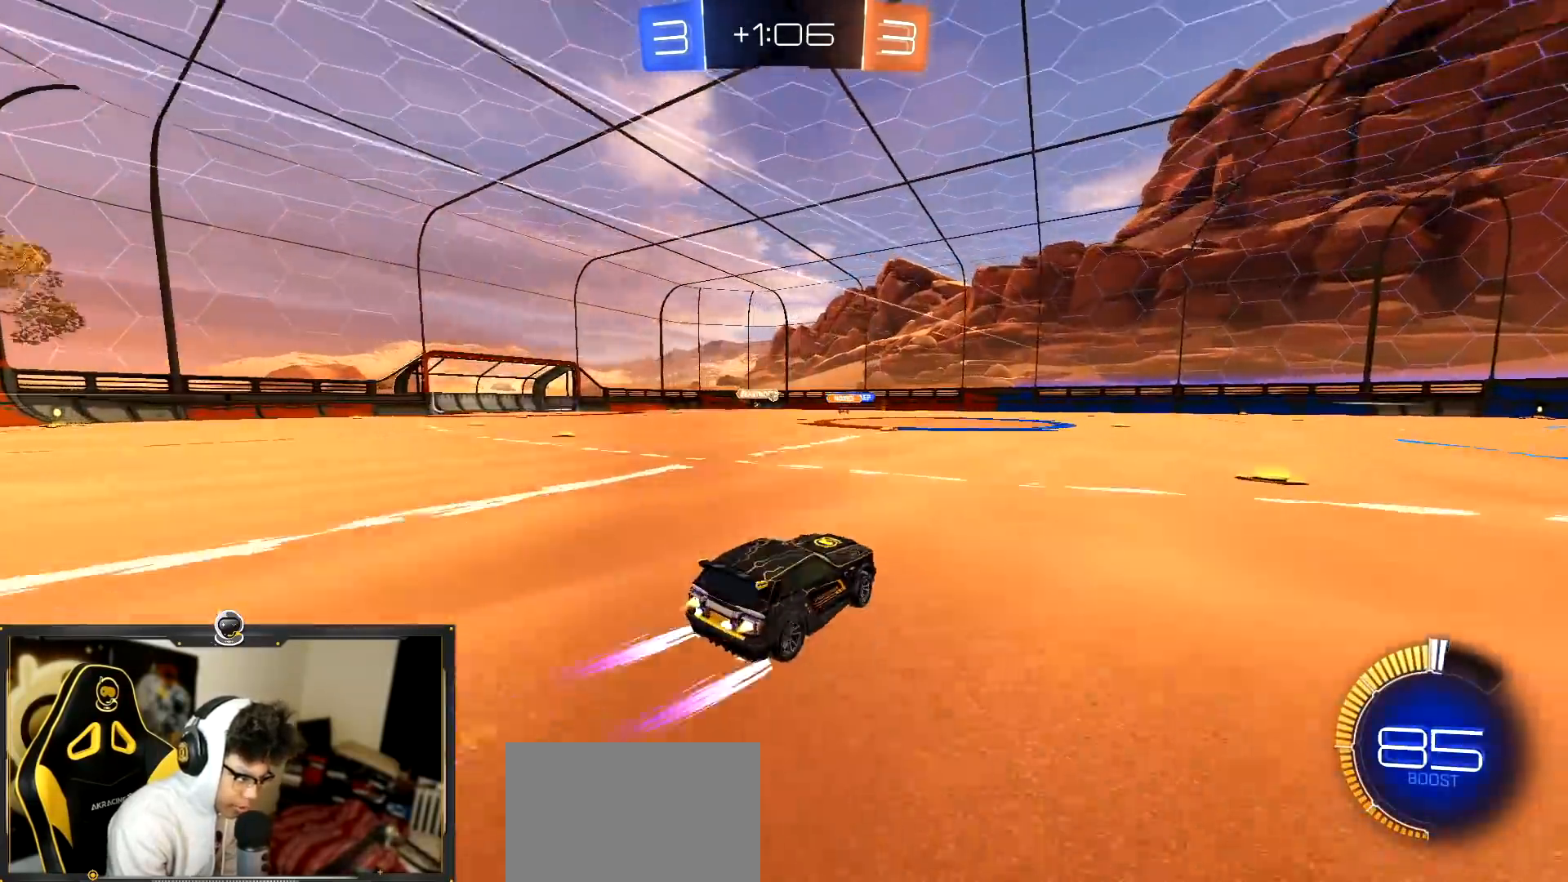
{"buttons": ["R2"], "left_stick": "center", "events": [[133, "left_stick", "center"], [183, "left_stick", "left"], [317, "left_stick", "center"], [384, "R1", "up"]]}
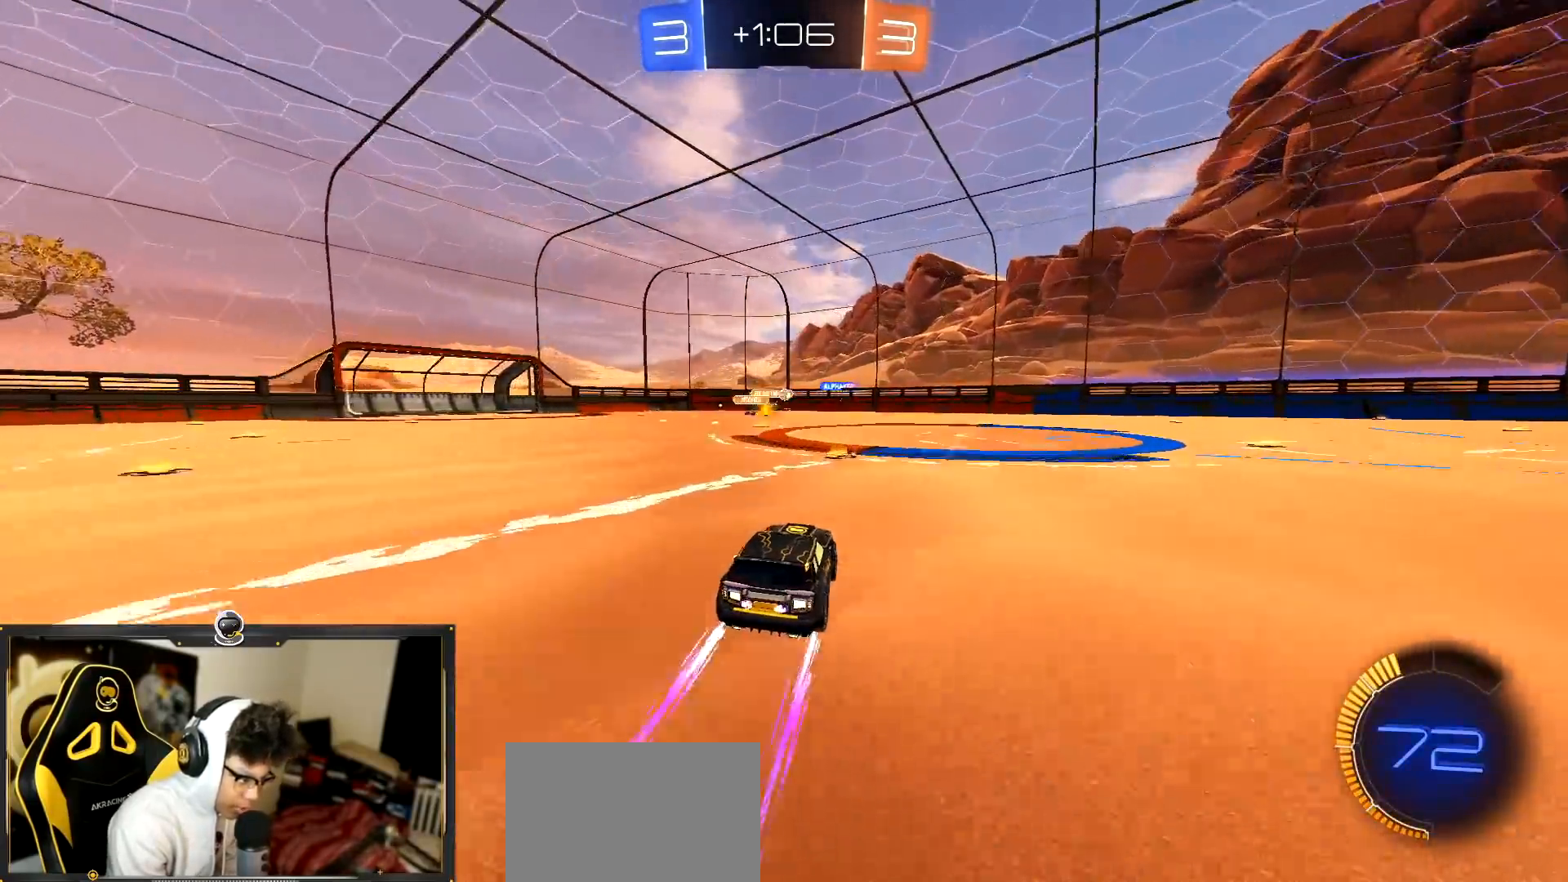
{"buttons": ["R2"], "left_stick": "right", "events": [[134, "left_stick", "left"], [234, "left_stick", "right"]]}
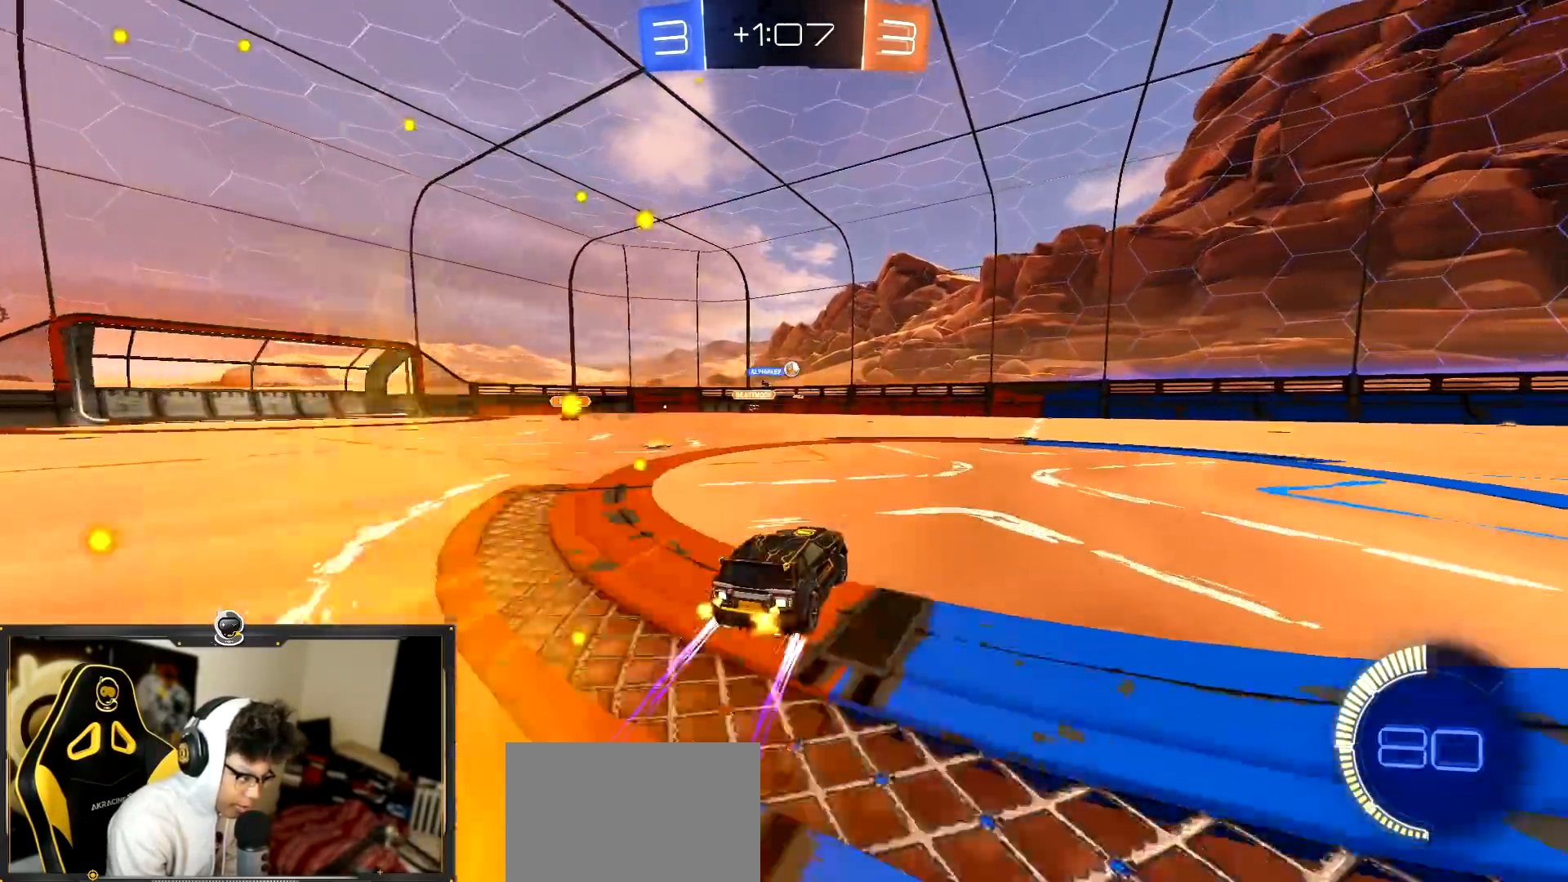
{"buttons": ["R2"], "left_stick": "down-right", "events": [[33, "left_stick", "center"], [133, "R1", "down"], [133, "left_stick", "right"], [267, "left_stick", "center"], [283, "R1", "up"], [484, "left_stick", "down-right"]]}
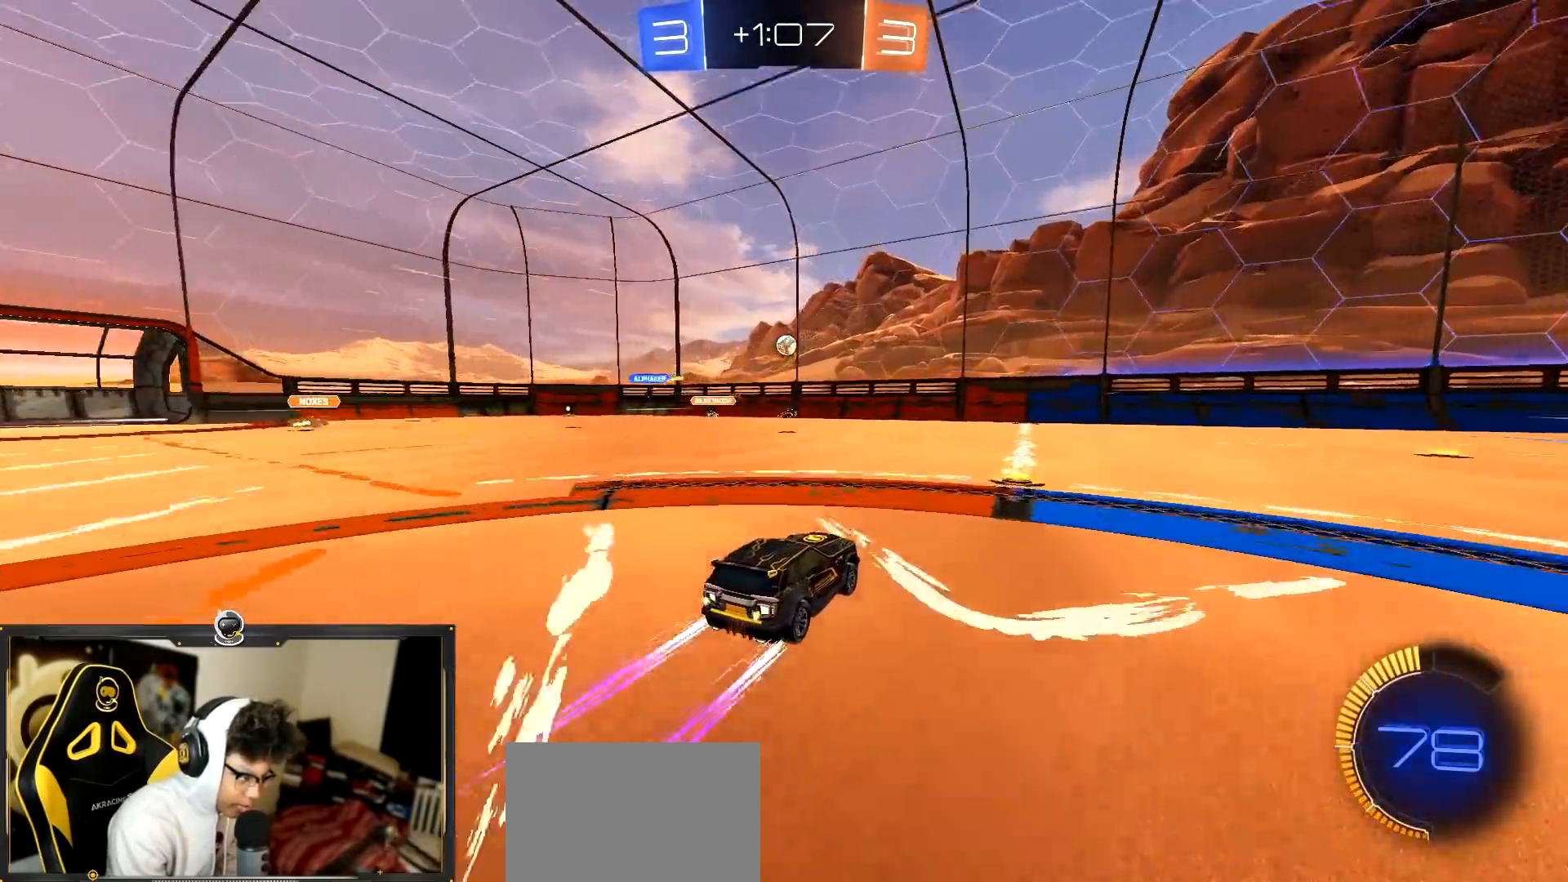
{"buttons": ["R2"], "left_stick": "left", "events": [[100, "left_stick", "center"], [434, "left_stick", "left"]]}
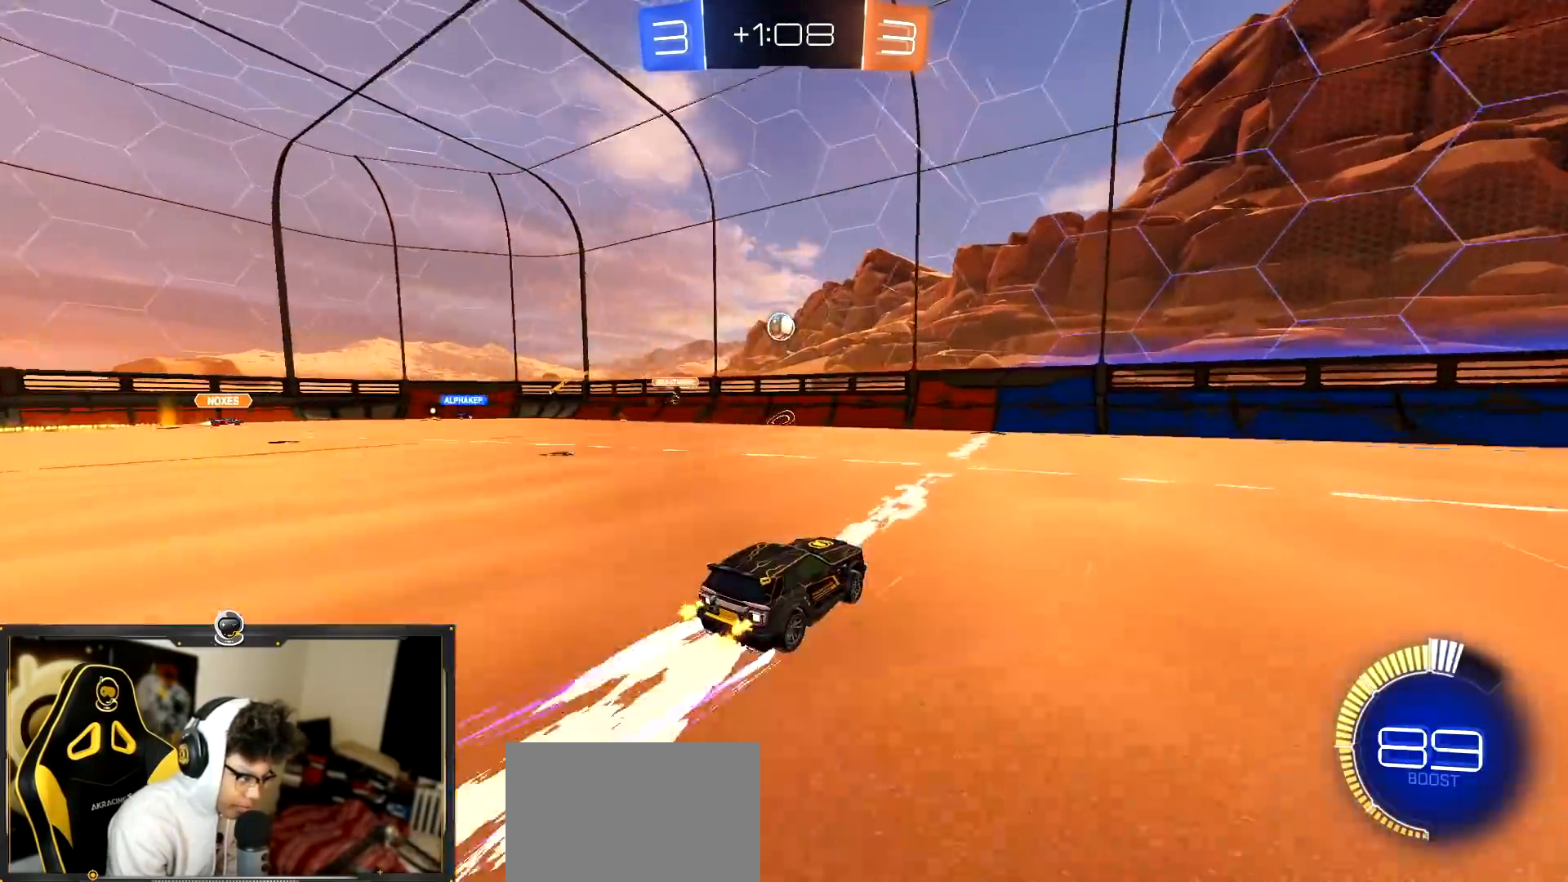
{"buttons": ["R2"], "left_stick": "center", "events": [[33, "left_stick", "center"]]}
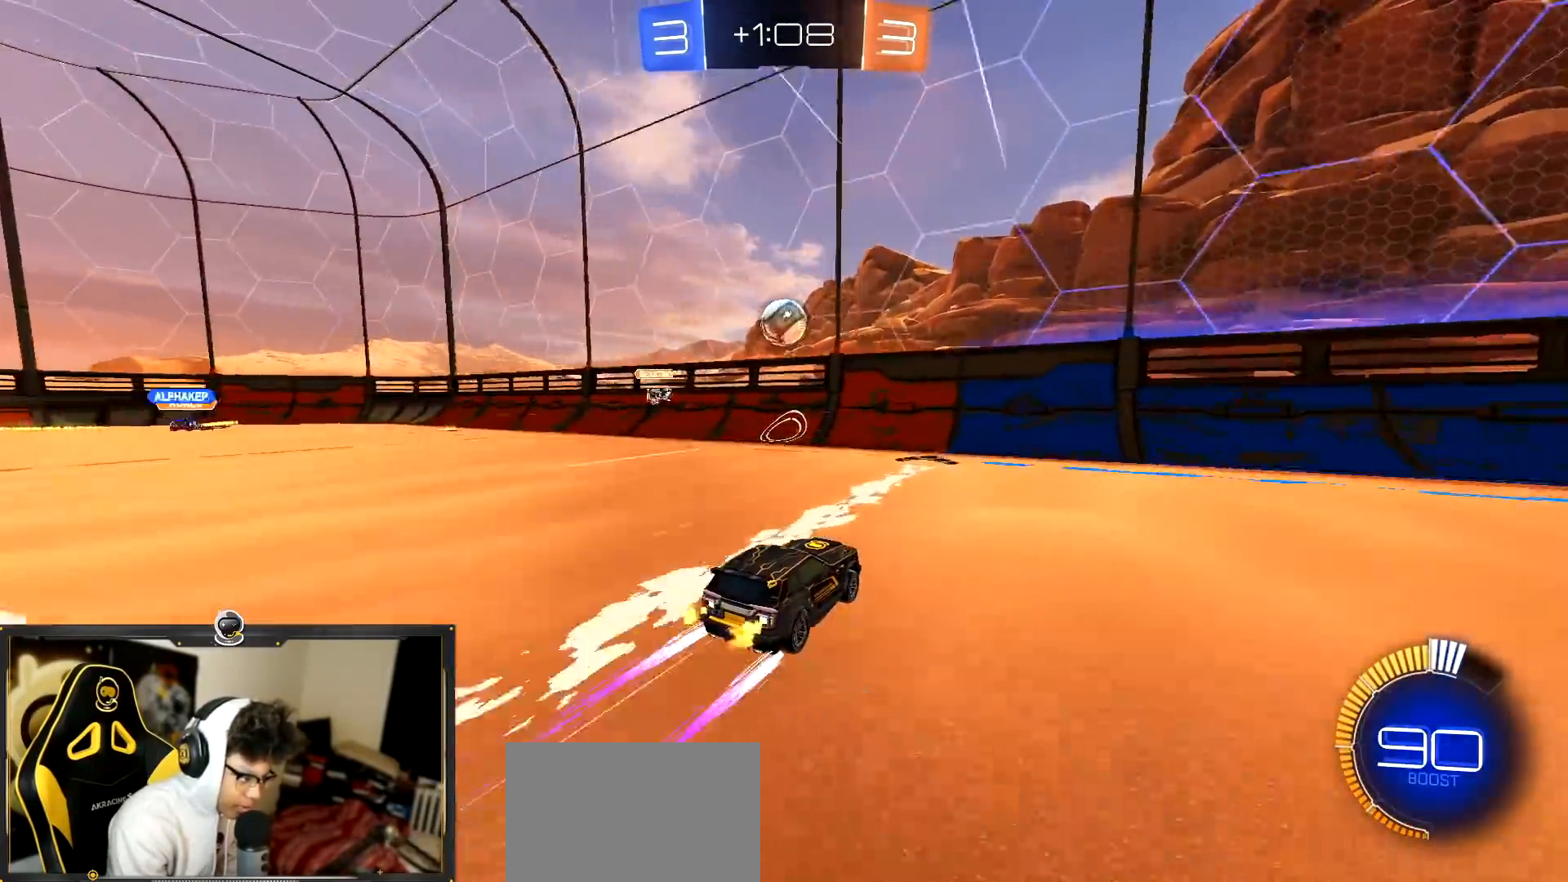
{"buttons": ["CROSS", "R2"], "left_stick": "down", "events": [[267, "left_stick", "down-left"], [301, "CROSS", "down"], [384, "left_stick", "down"]]}
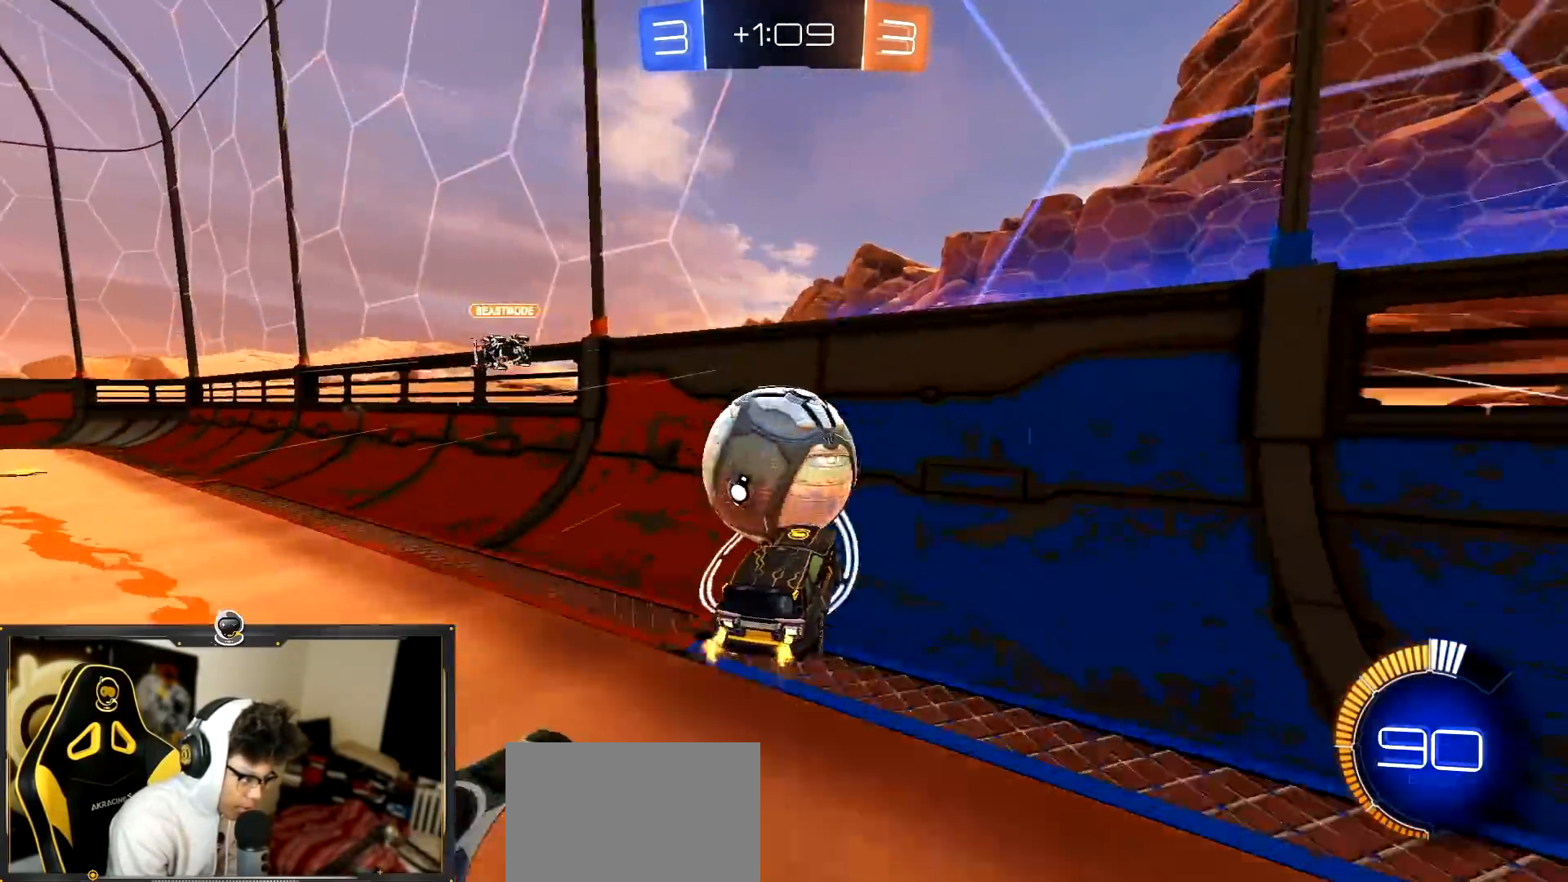
{"buttons": ["R1", "R2"], "left_stick": "up-left", "events": [[17, "R1", "down"], [67, "left_stick", "down-right"], [217, "CROSS", "up"], [500, "left_stick", "up-left"]]}
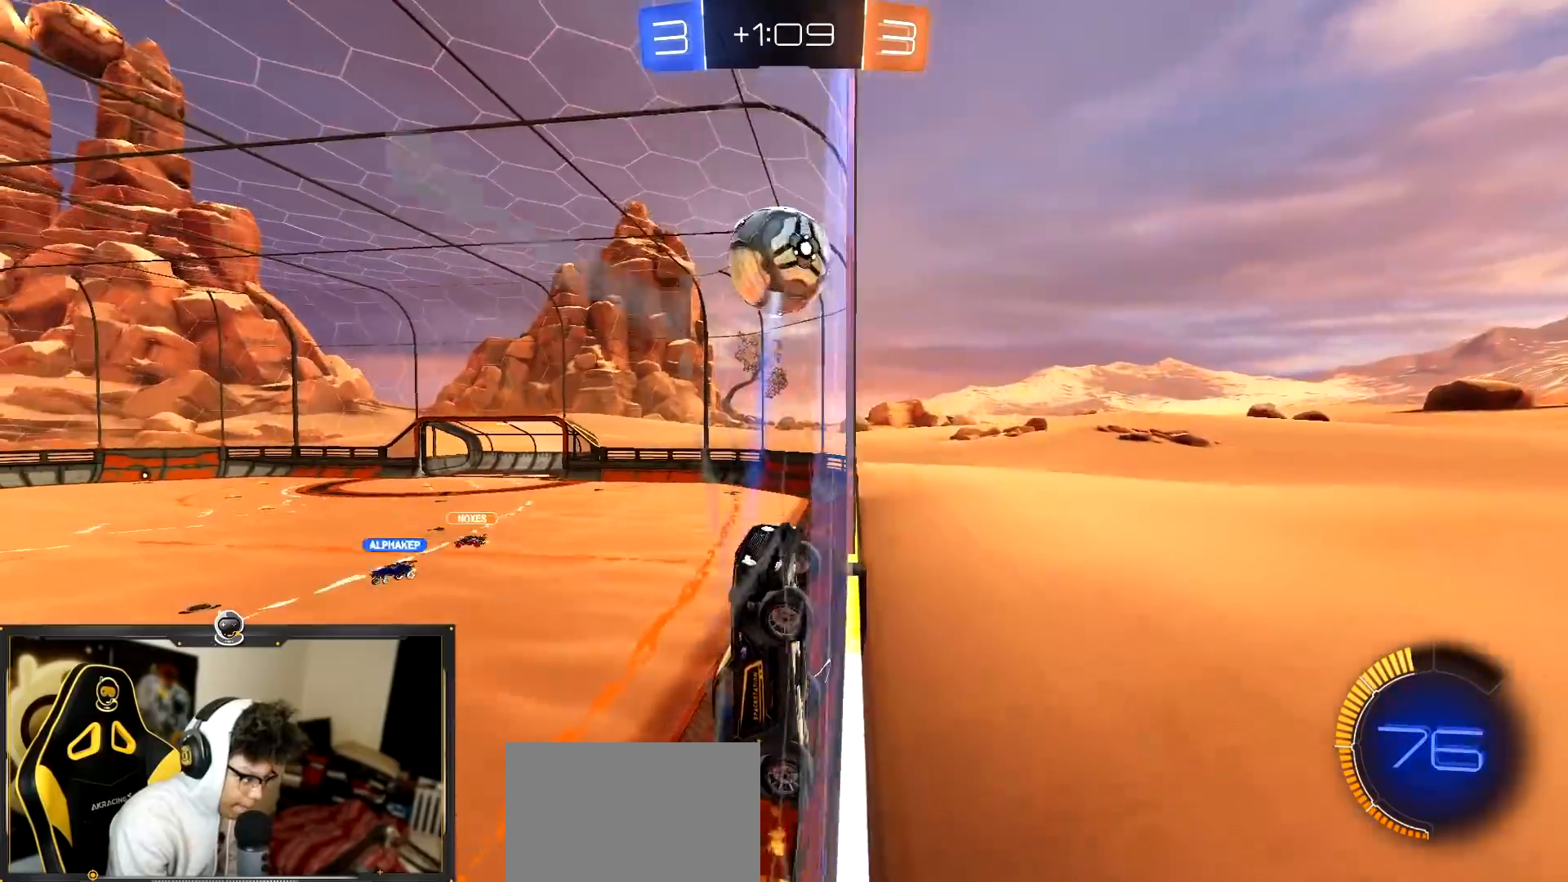
{"buttons": ["R1", "R2"], "left_stick": "left", "events": [[17, "left_stick", "left"], [251, "R1", "up"], [317, "L1", "down"], [351, "R1", "down"], [384, "L1", "up"]]}
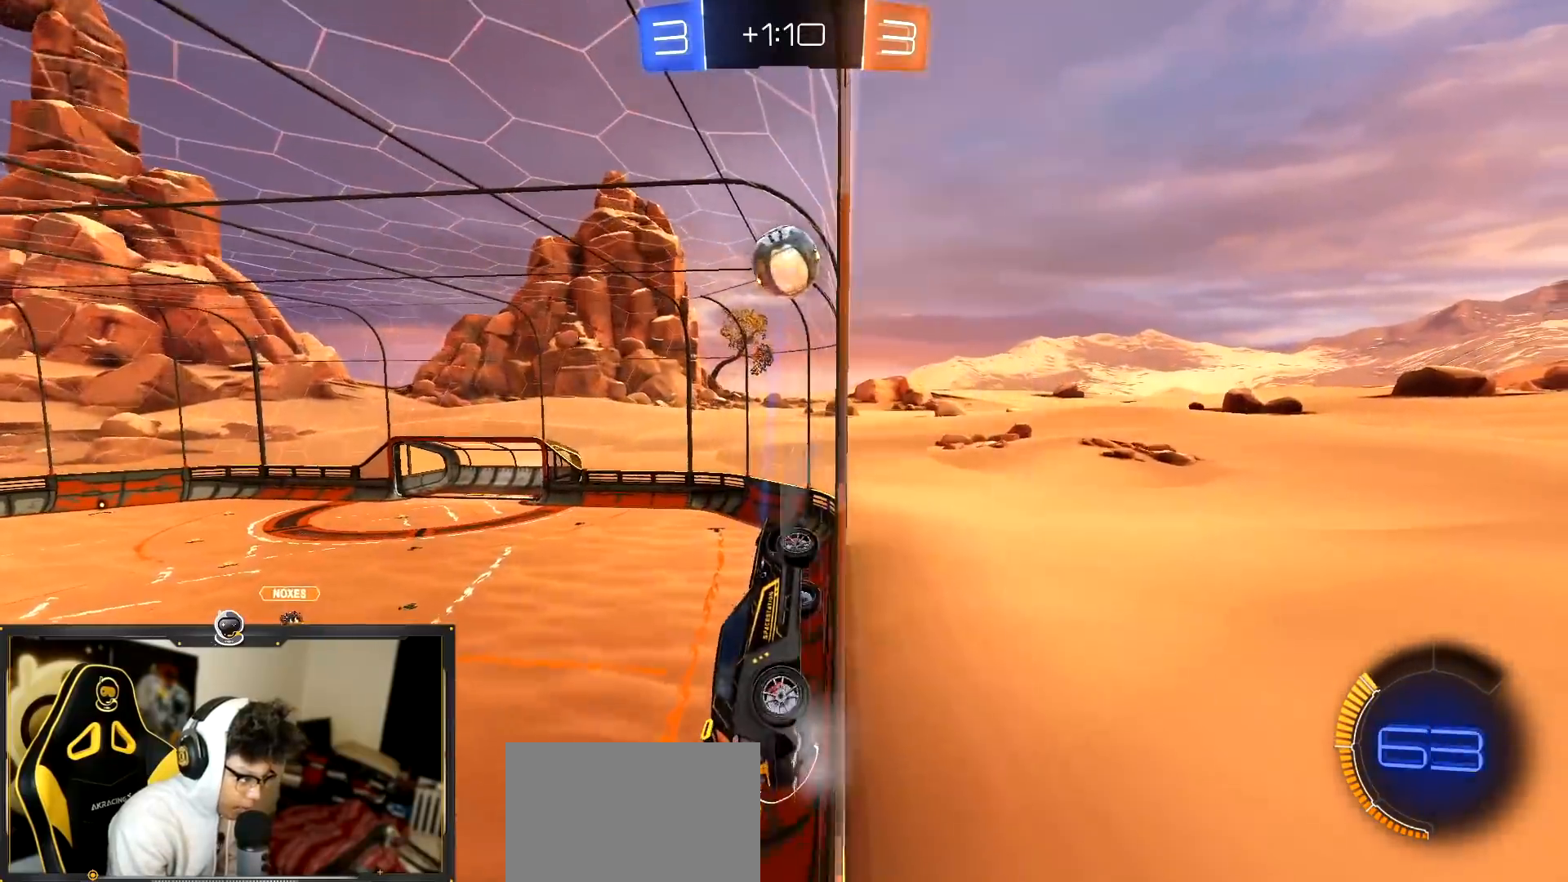
{"buttons": ["CROSS", "R2"], "left_stick": "down-right", "events": [[100, "left_stick", "center"], [233, "R1", "up"], [384, "left_stick", "down"], [400, "CROSS", "down"], [434, "left_stick", "down-right"]]}
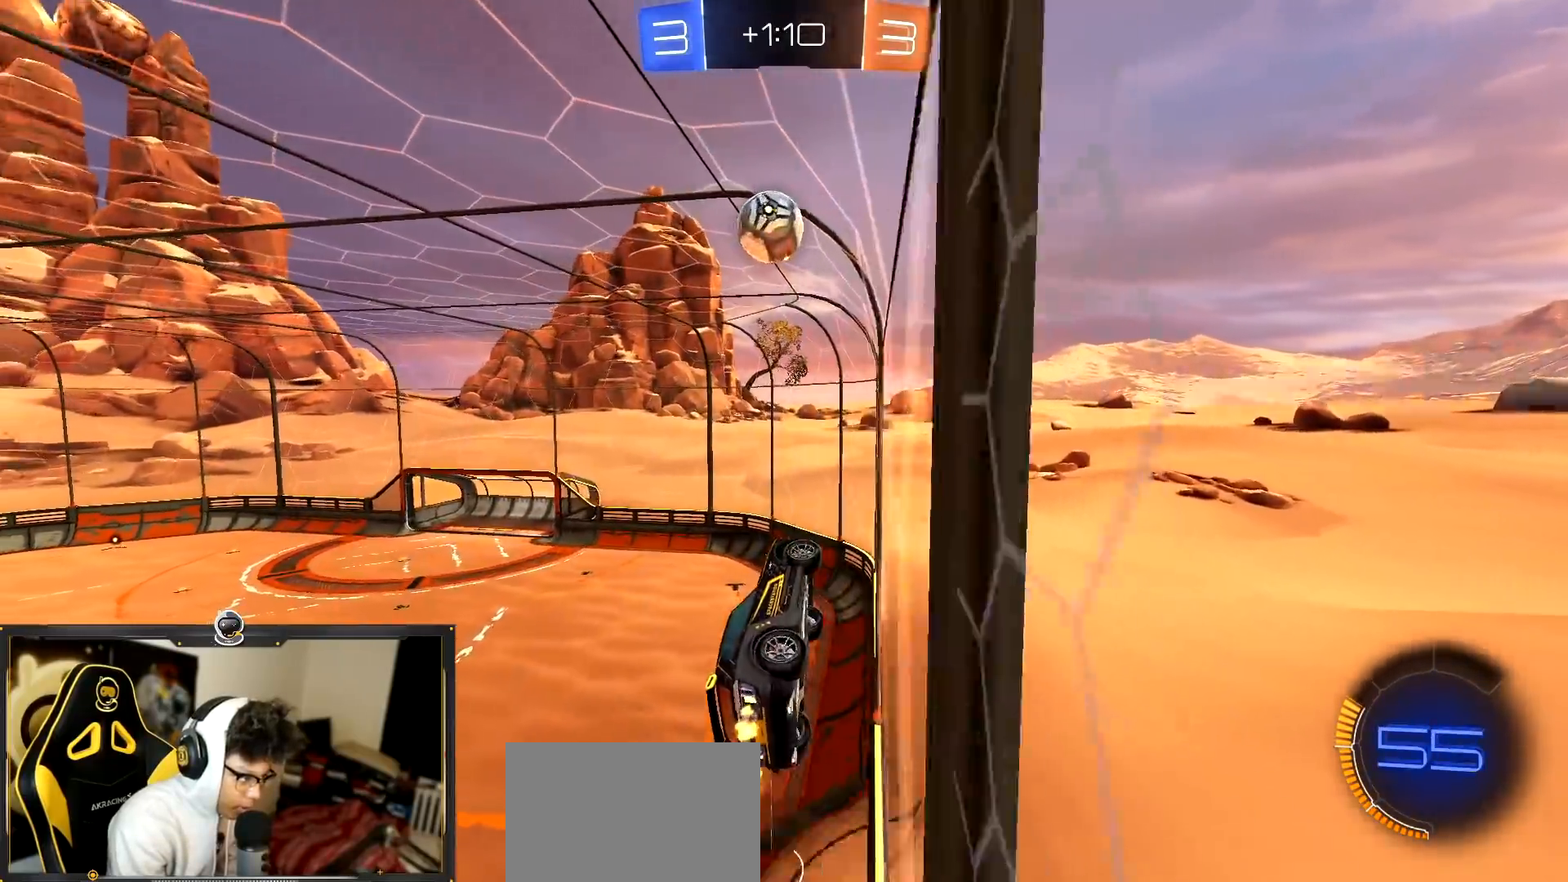
{"buttons": ["R2"], "left_stick": "up-left", "events": [[201, "CROSS", "up"], [217, "R1", "down"], [251, "left_stick", "up-left"], [334, "left_stick", "down-left"], [401, "left_stick", "up-left"], [467, "R1", "up"]]}
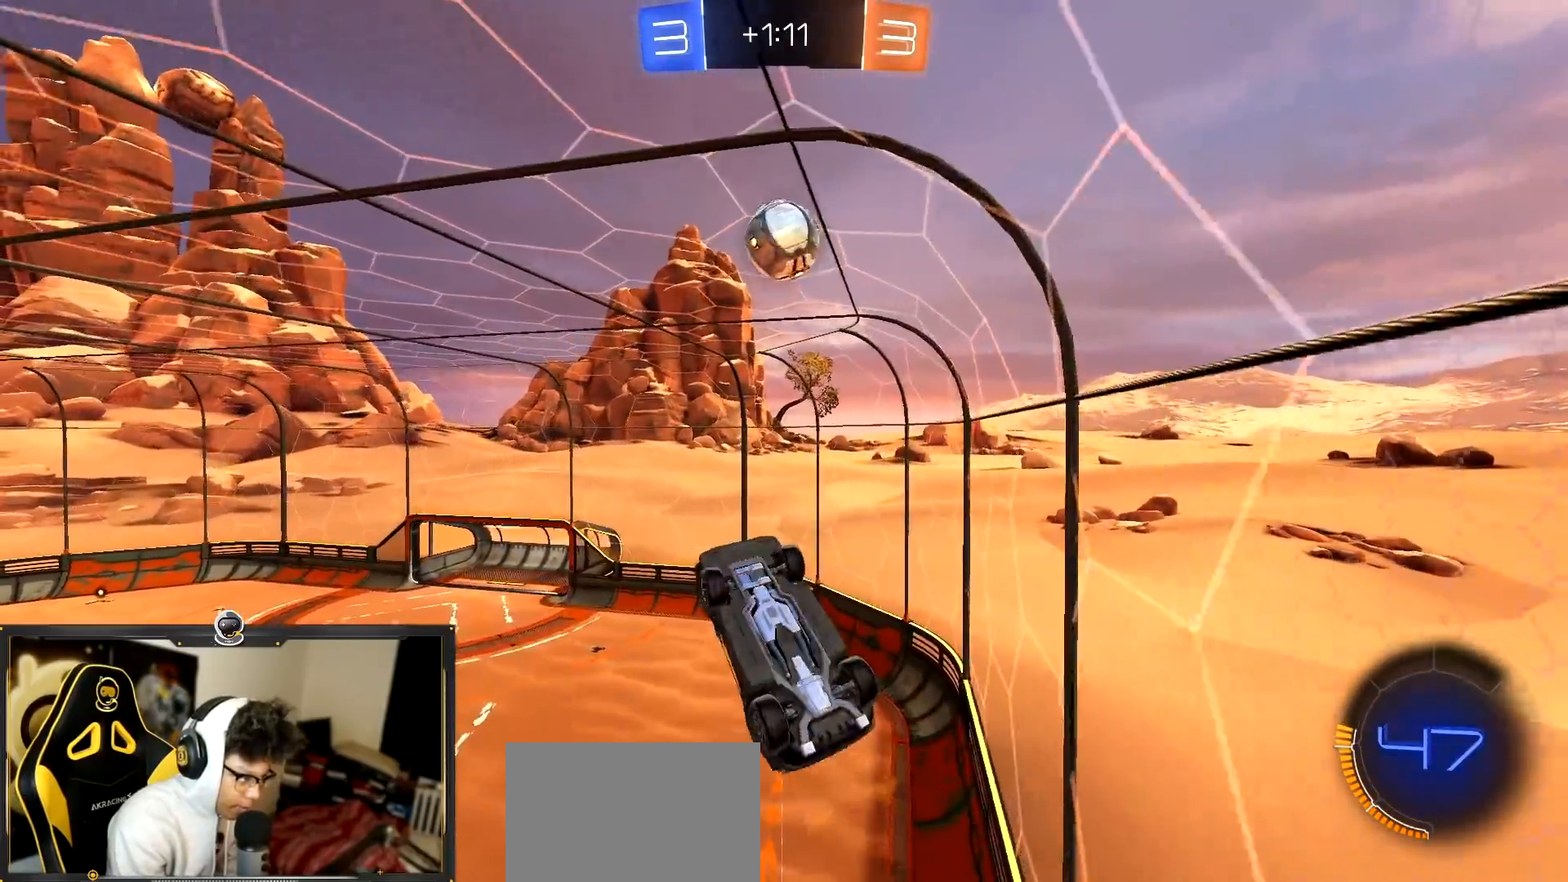
{"buttons": ["R1", "R2"], "left_stick": "up", "events": [[50, "left_stick", "left"], [283, "left_stick", "down"], [417, "R1", "down"], [484, "left_stick", "up"]]}
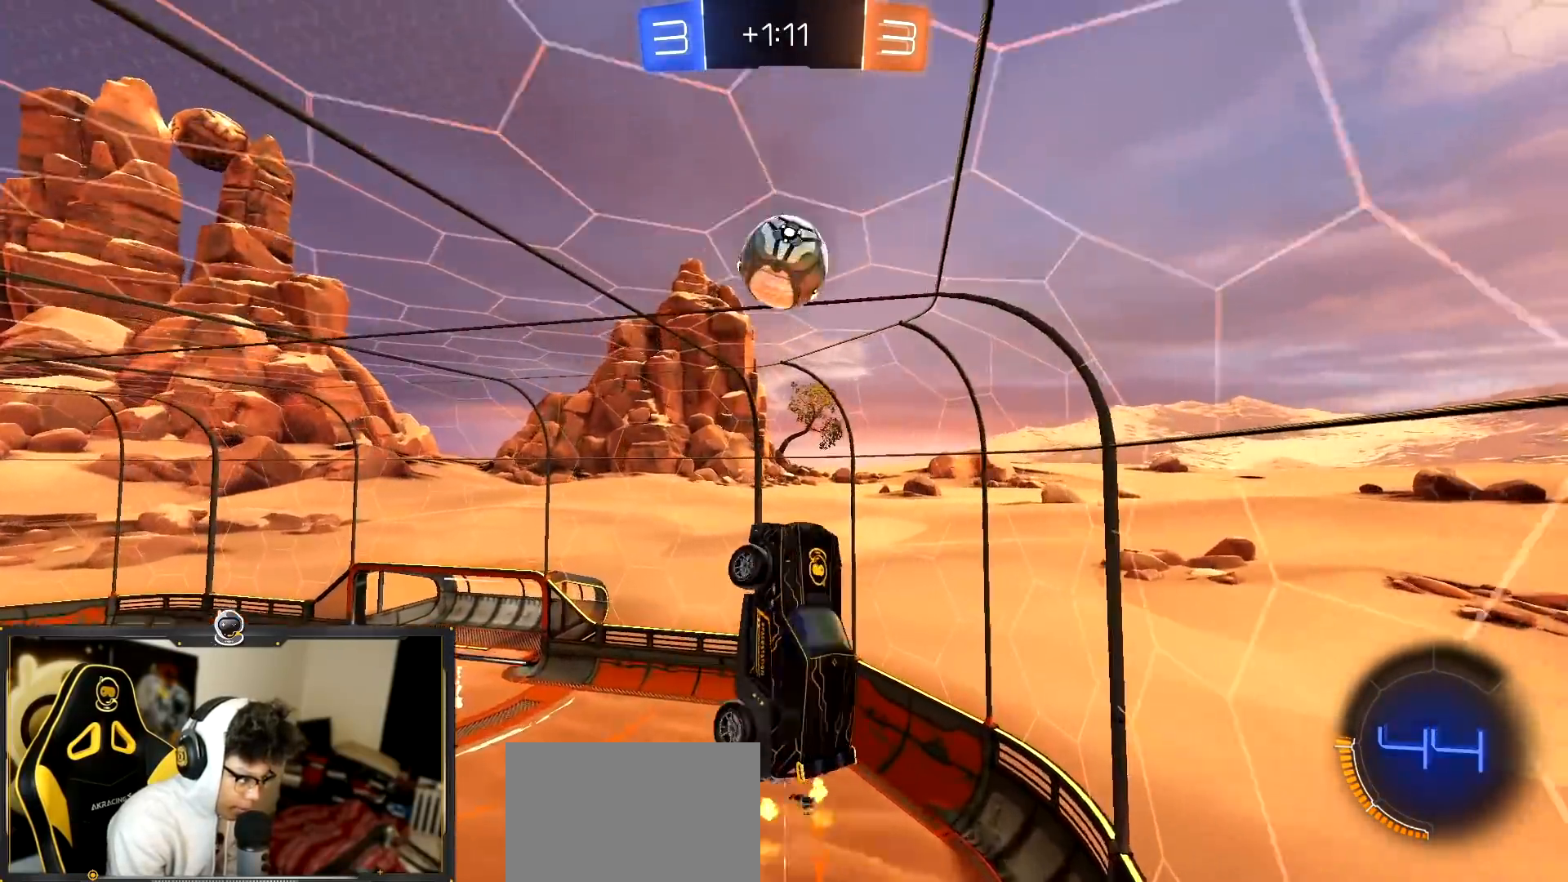
{"buttons": ["R2"], "left_stick": "center", "events": [[100, "left_stick", "center"], [167, "left_stick", "up"], [201, "R1", "up"], [351, "left_stick", "down-right"], [451, "left_stick", "center"]]}
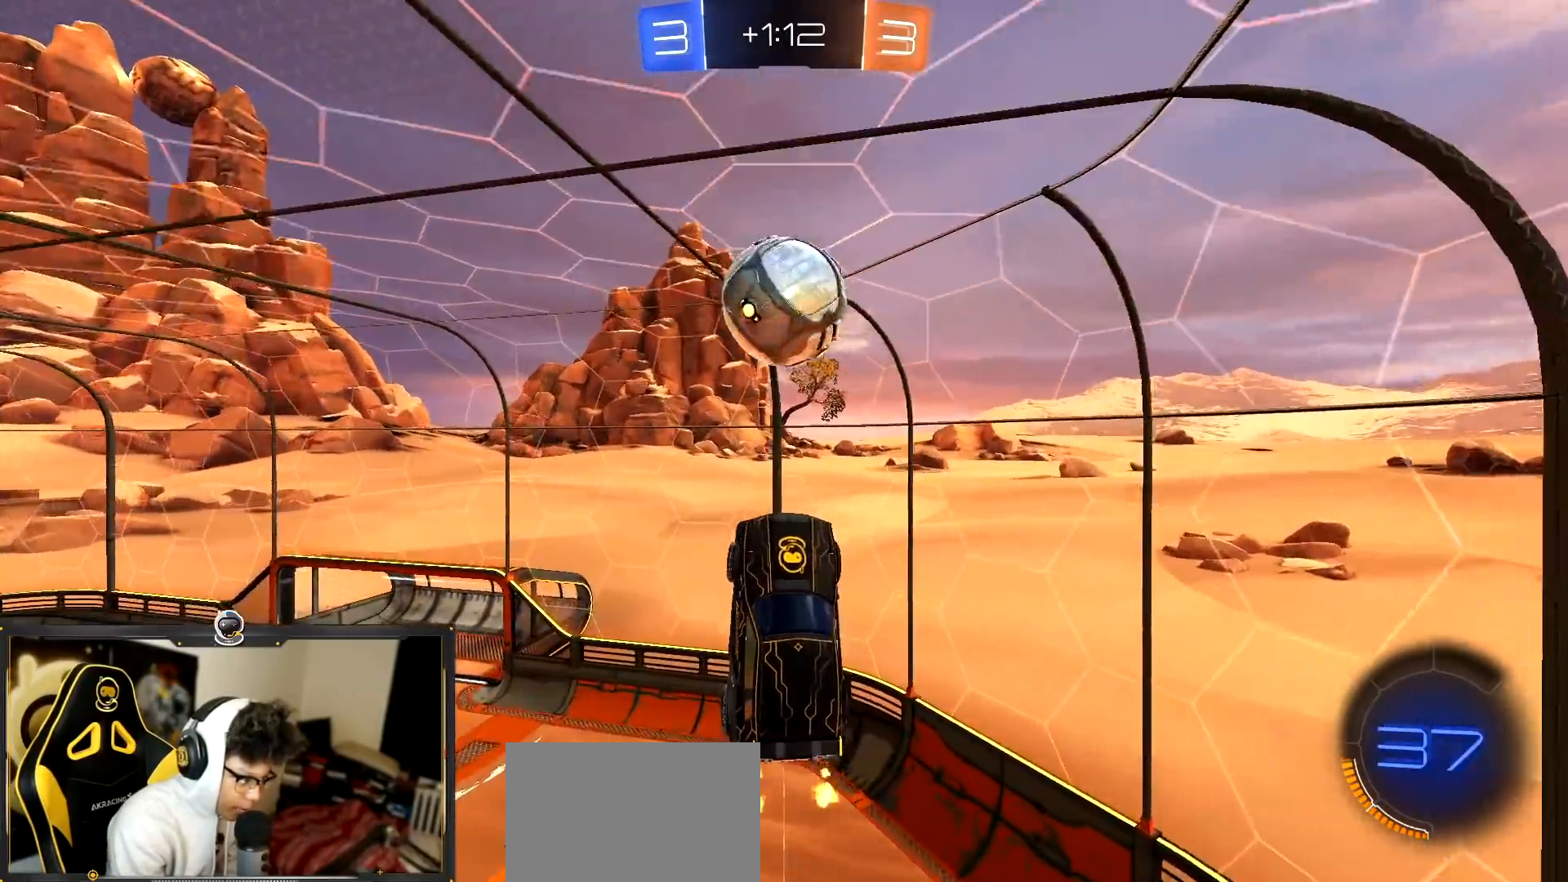
{"buttons": ["R2"], "left_stick": "up-right", "events": [[33, "left_stick", "down"], [217, "R1", "down"], [250, "left_stick", "up-right"], [317, "R1", "up"], [317, "left_stick", "down-right"], [484, "left_stick", "up-right"]]}
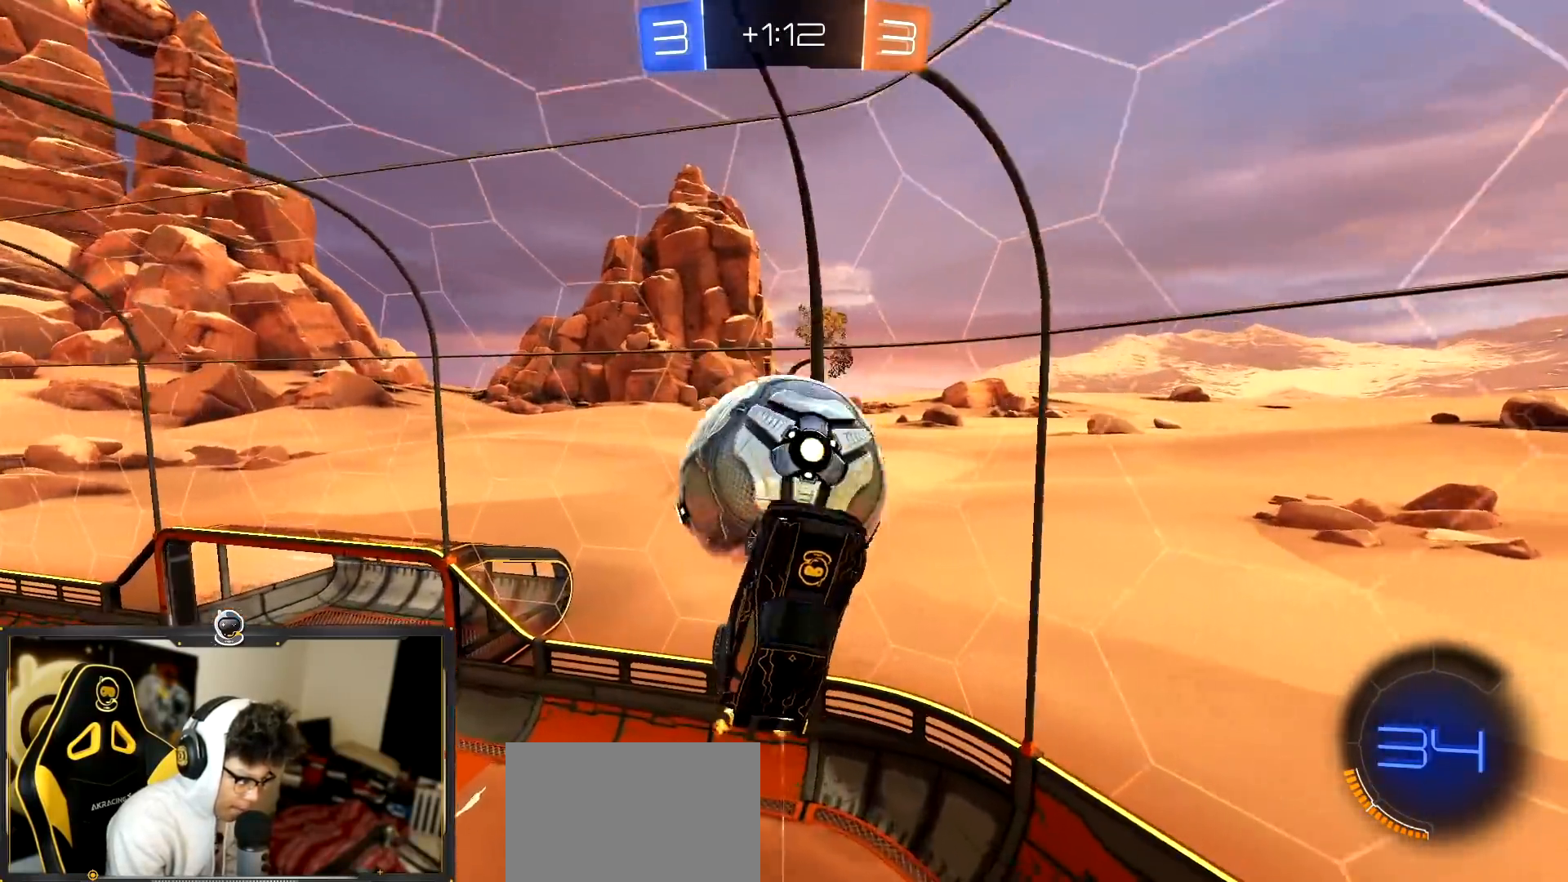
{"buttons": ["R1", "R2"], "left_stick": "up-left", "events": [[167, "left_stick", "center"], [267, "left_stick", "right"], [334, "R1", "down"], [351, "left_stick", "center"], [401, "left_stick", "up-left"]]}
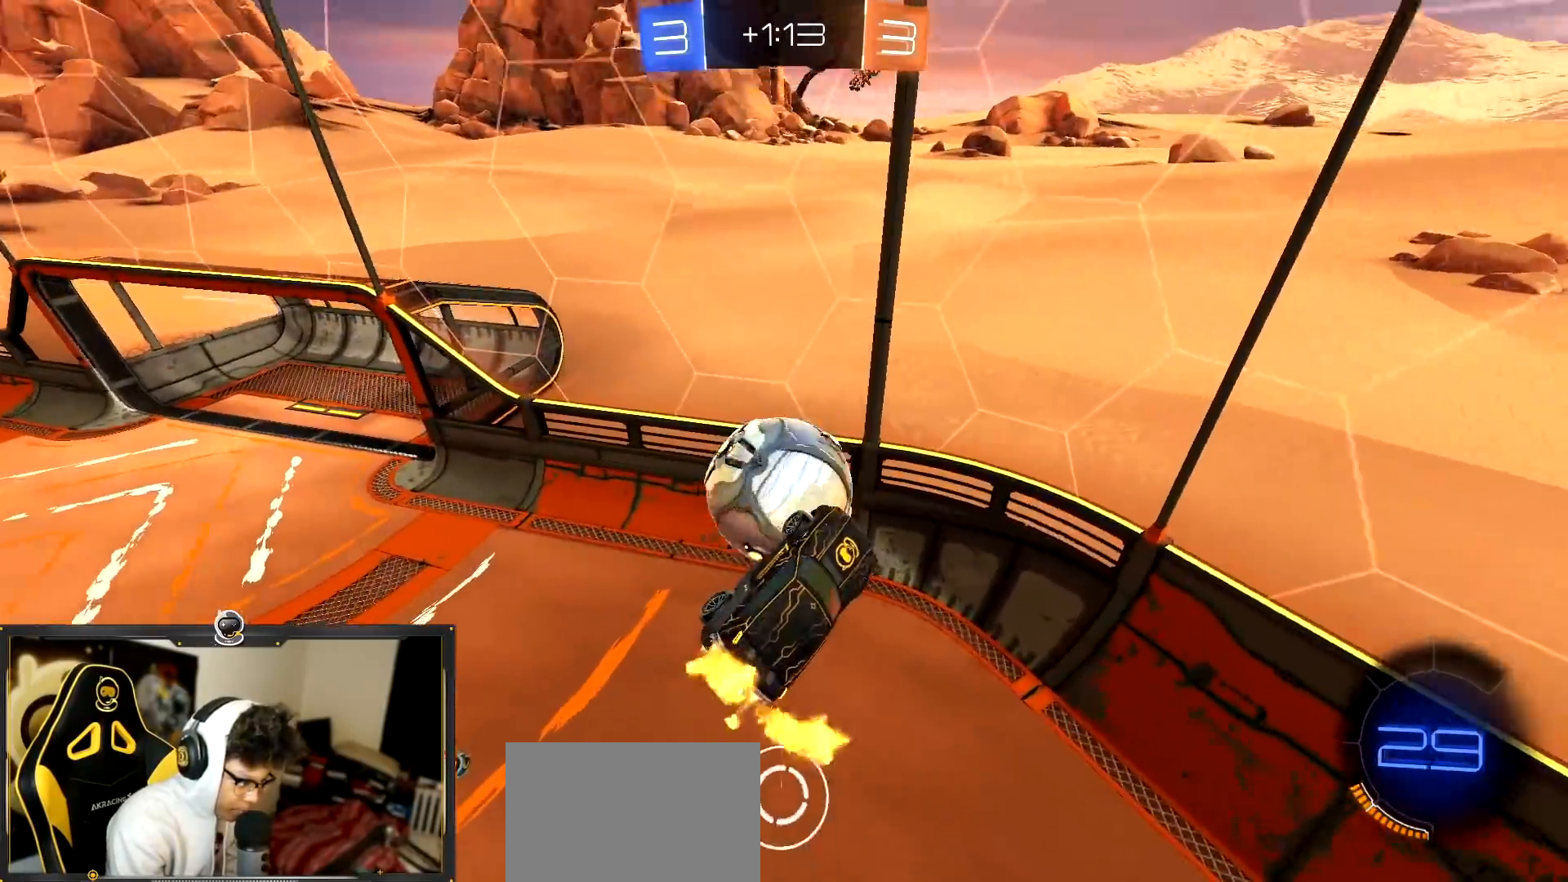
{"buttons": ["CROSS", "R1", "R2"], "left_stick": "up-left", "events": [[100, "left_stick", "down-left"], [150, "left_stick", "down"], [317, "left_stick", "up-left"], [400, "CROSS", "down"]]}
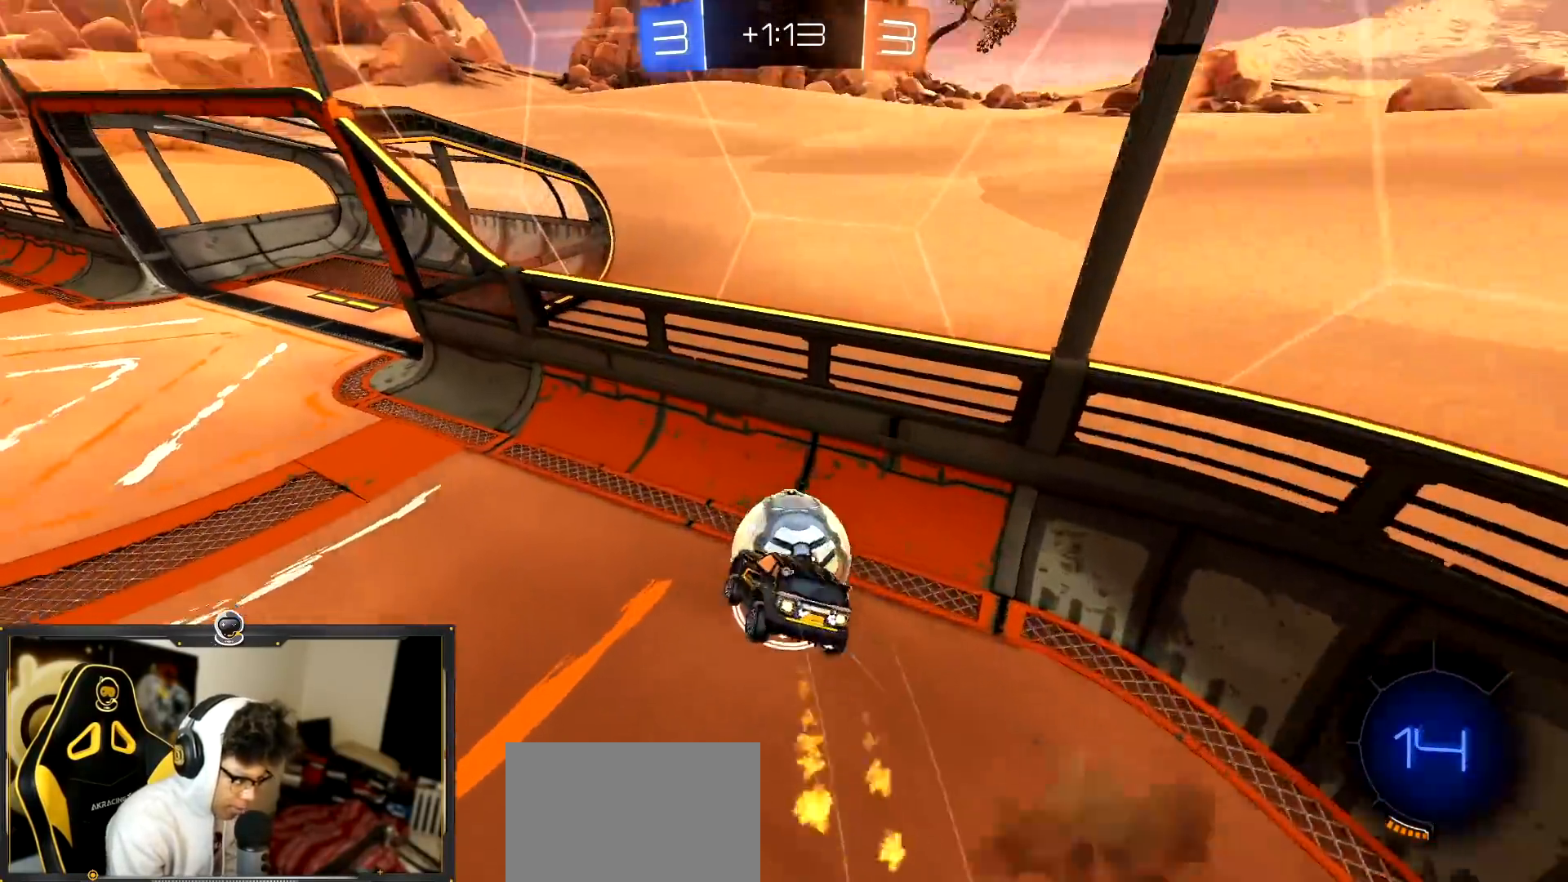
{"buttons": ["TRIANGLE", "R2"], "left_stick": "down", "events": [[17, "CROSS", "up"], [17, "left_stick", "down"], [351, "R1", "up"], [367, "TRIANGLE", "down"]]}
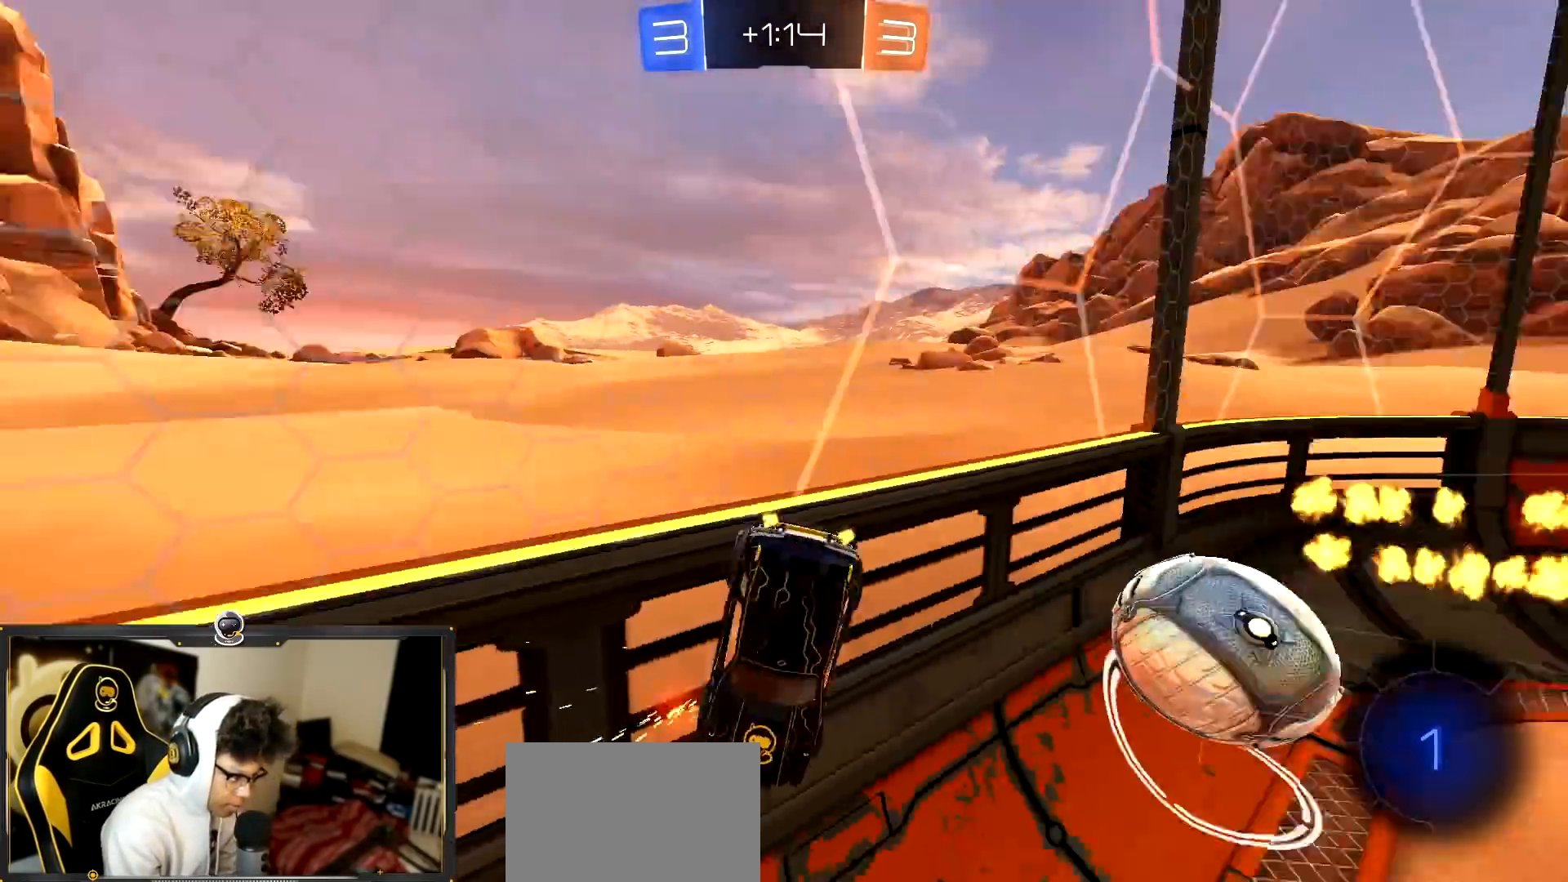
{"buttons": ["R2"], "left_stick": "down-left", "events": [[34, "TRIANGLE", "up"], [200, "left_stick", "left"], [367, "left_stick", "down-left"]]}
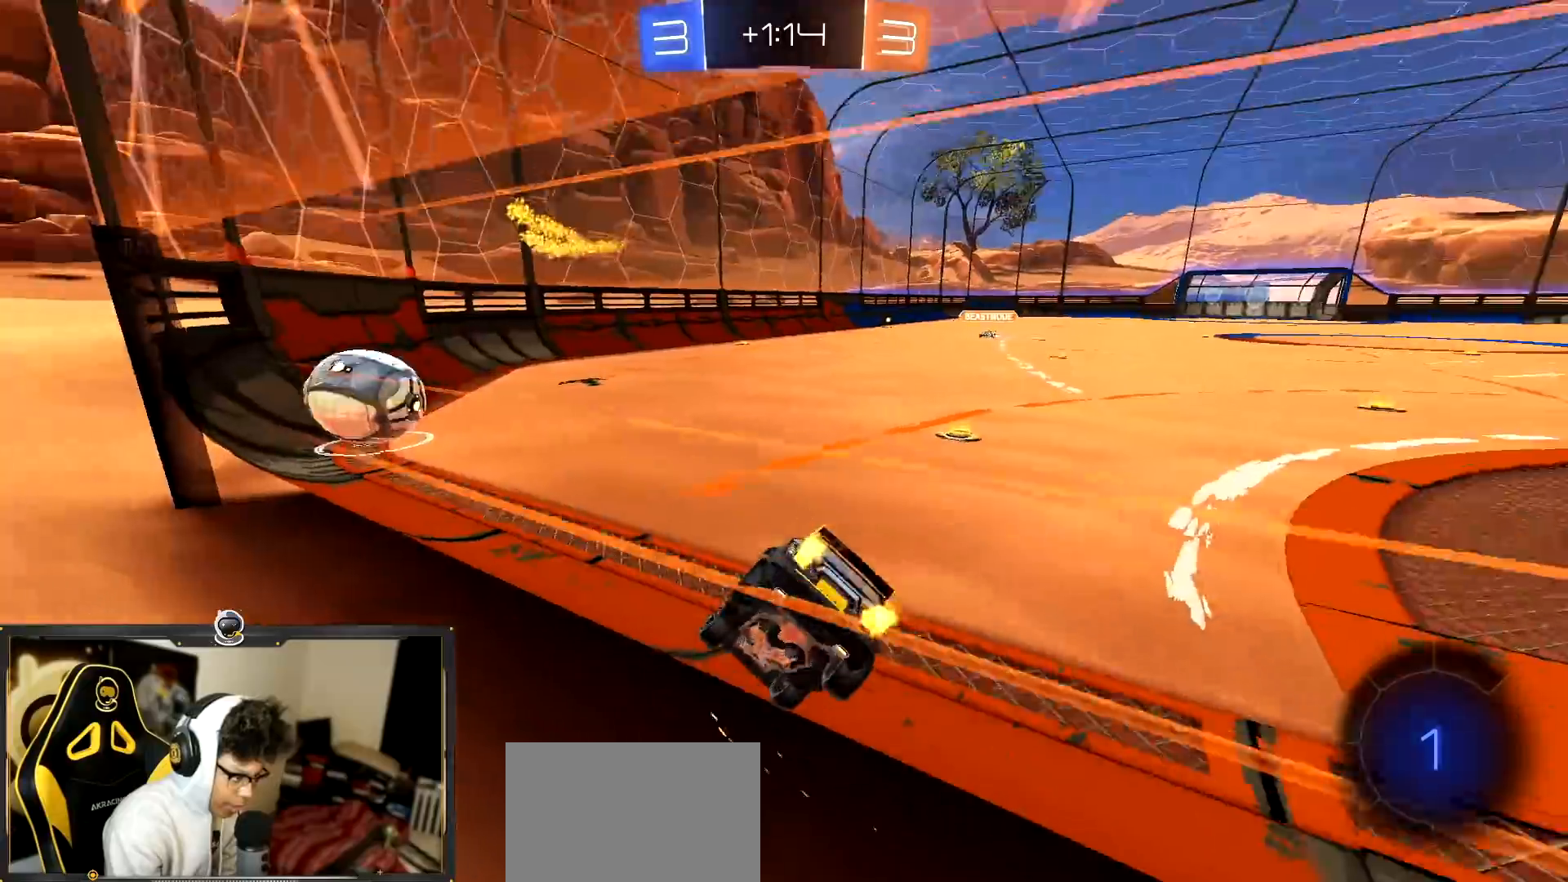
{"buttons": ["R2"], "left_stick": "up", "events": [[50, "left_stick", "center"], [167, "left_stick", "right"], [500, "left_stick", "up"]]}
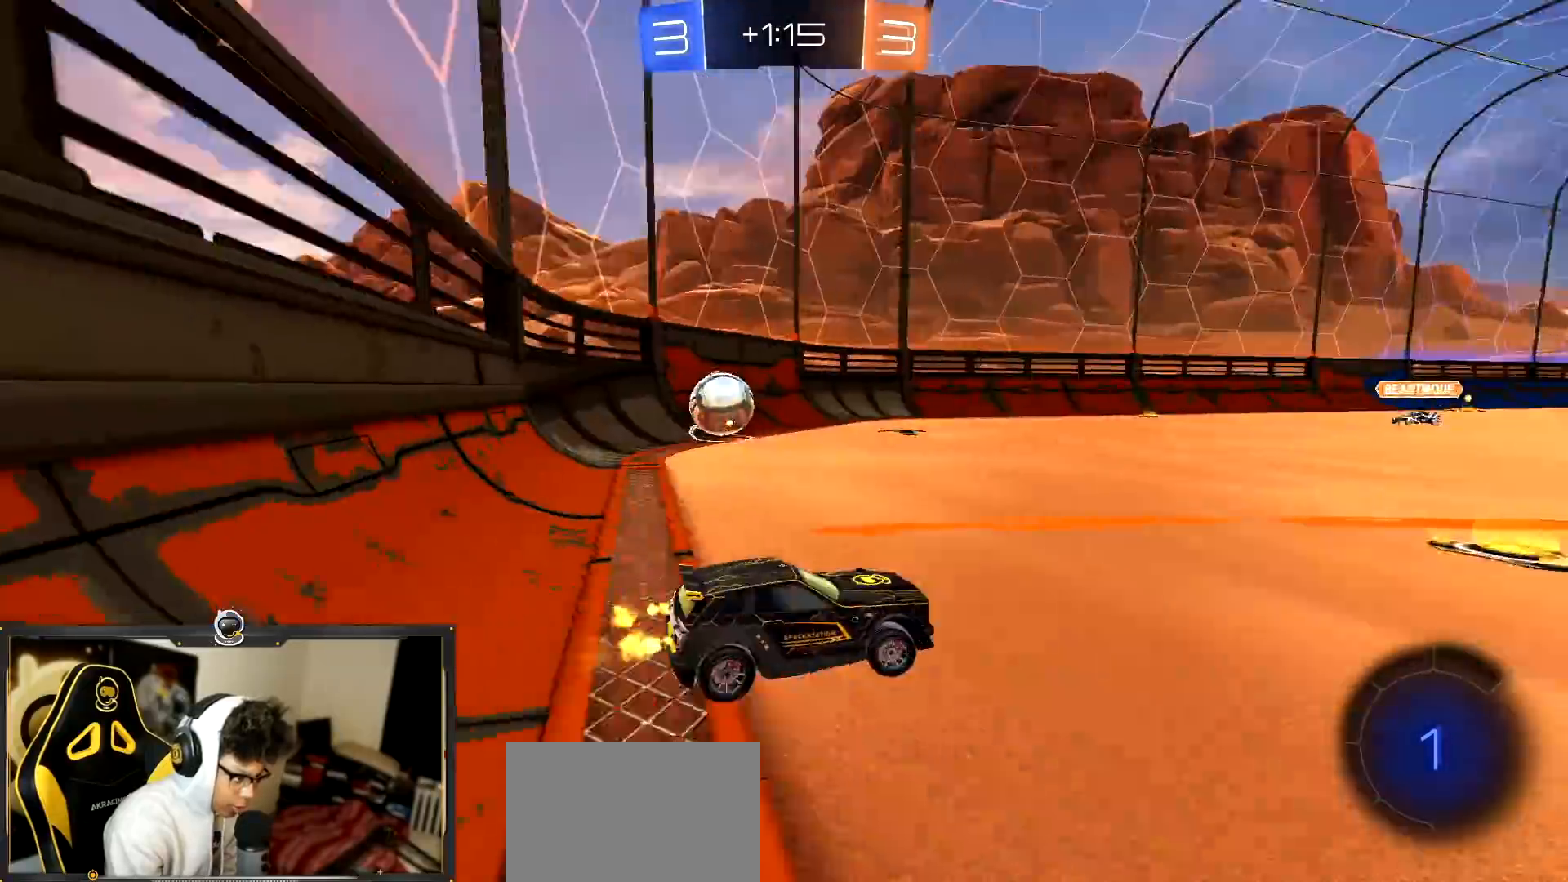
{"buttons": ["R2"], "left_stick": "up-right", "events": [[17, "CROSS", "down"], [84, "CROSS", "up"], [134, "CROSS", "down"], [250, "CROSS", "up"], [250, "TRIANGLE", "down"], [384, "TRIANGLE", "up"], [401, "left_stick", "up-right"]]}
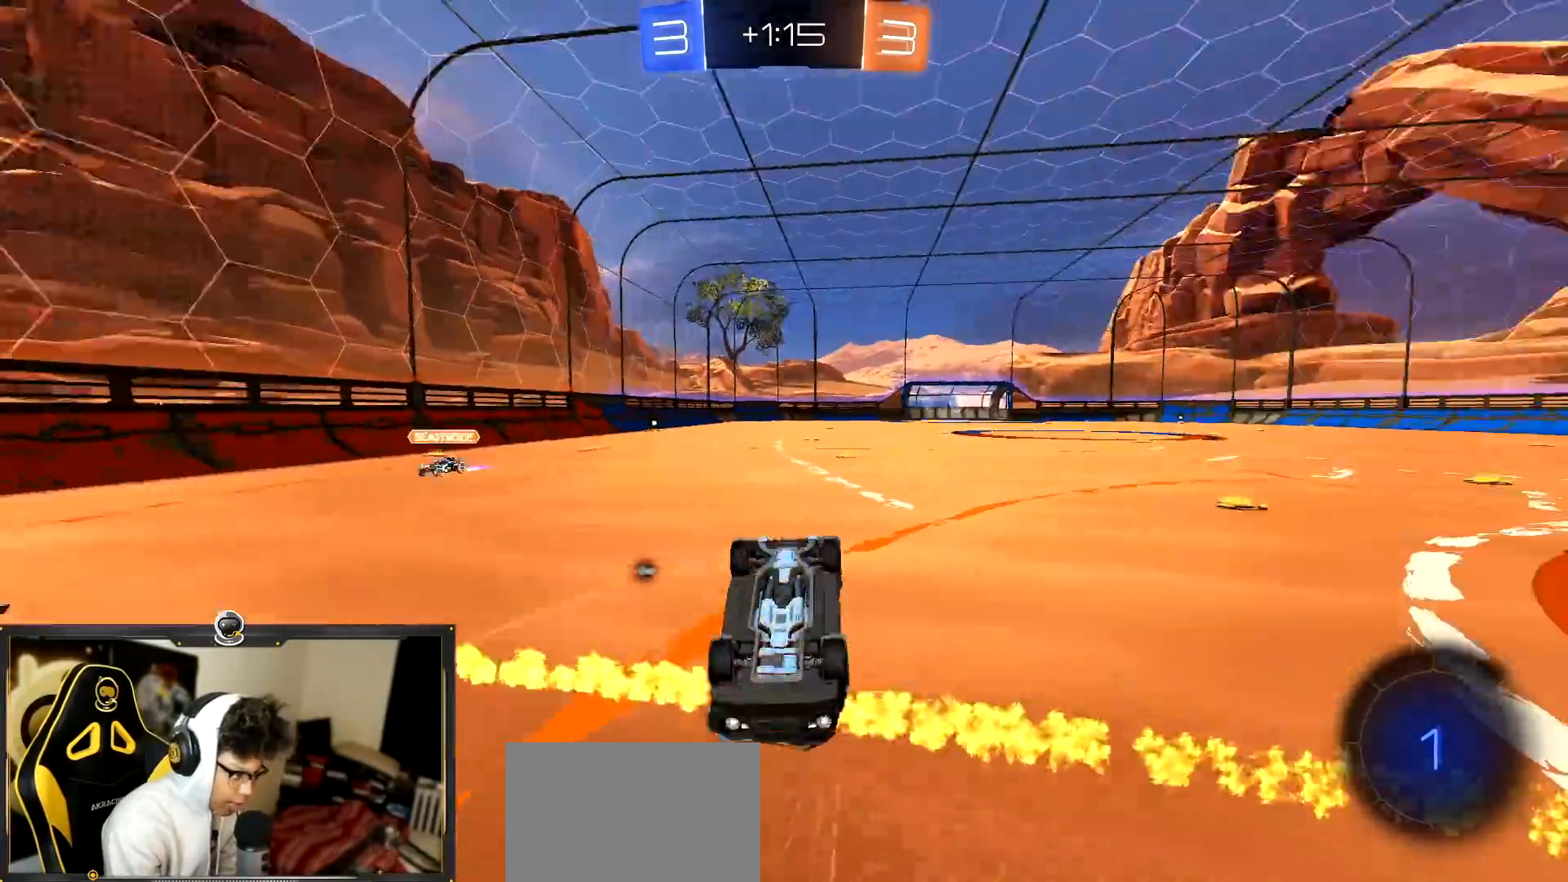
{"buttons": ["R2"], "left_stick": "center", "events": [[33, "left_stick", "center"], [100, "TRIANGLE", "down"], [167, "TRIANGLE", "up"]]}
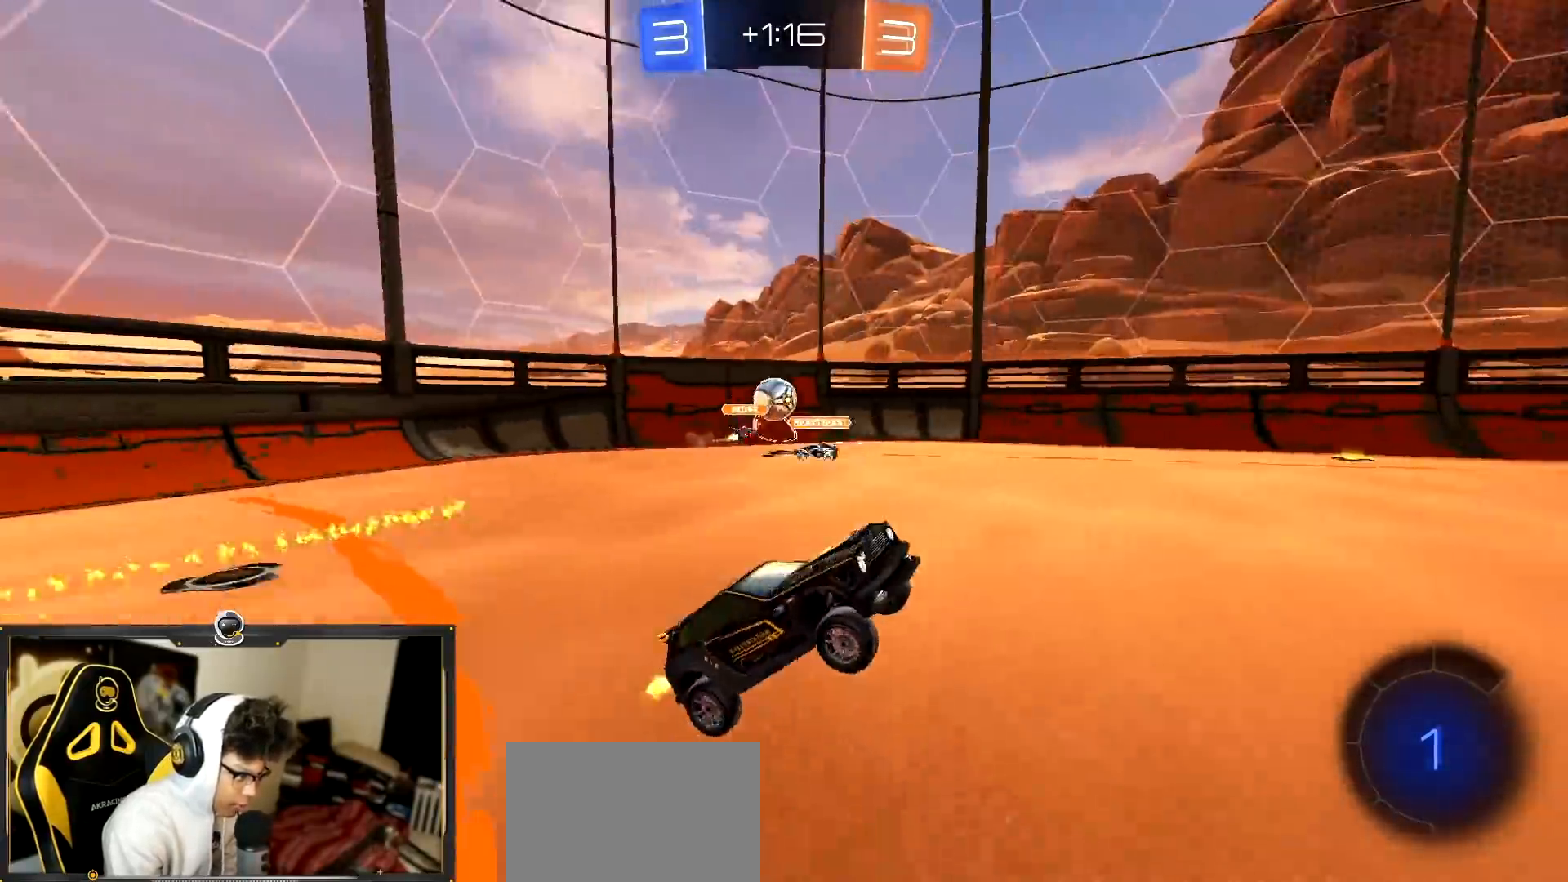
{"buttons": ["R2"], "left_stick": "left"}
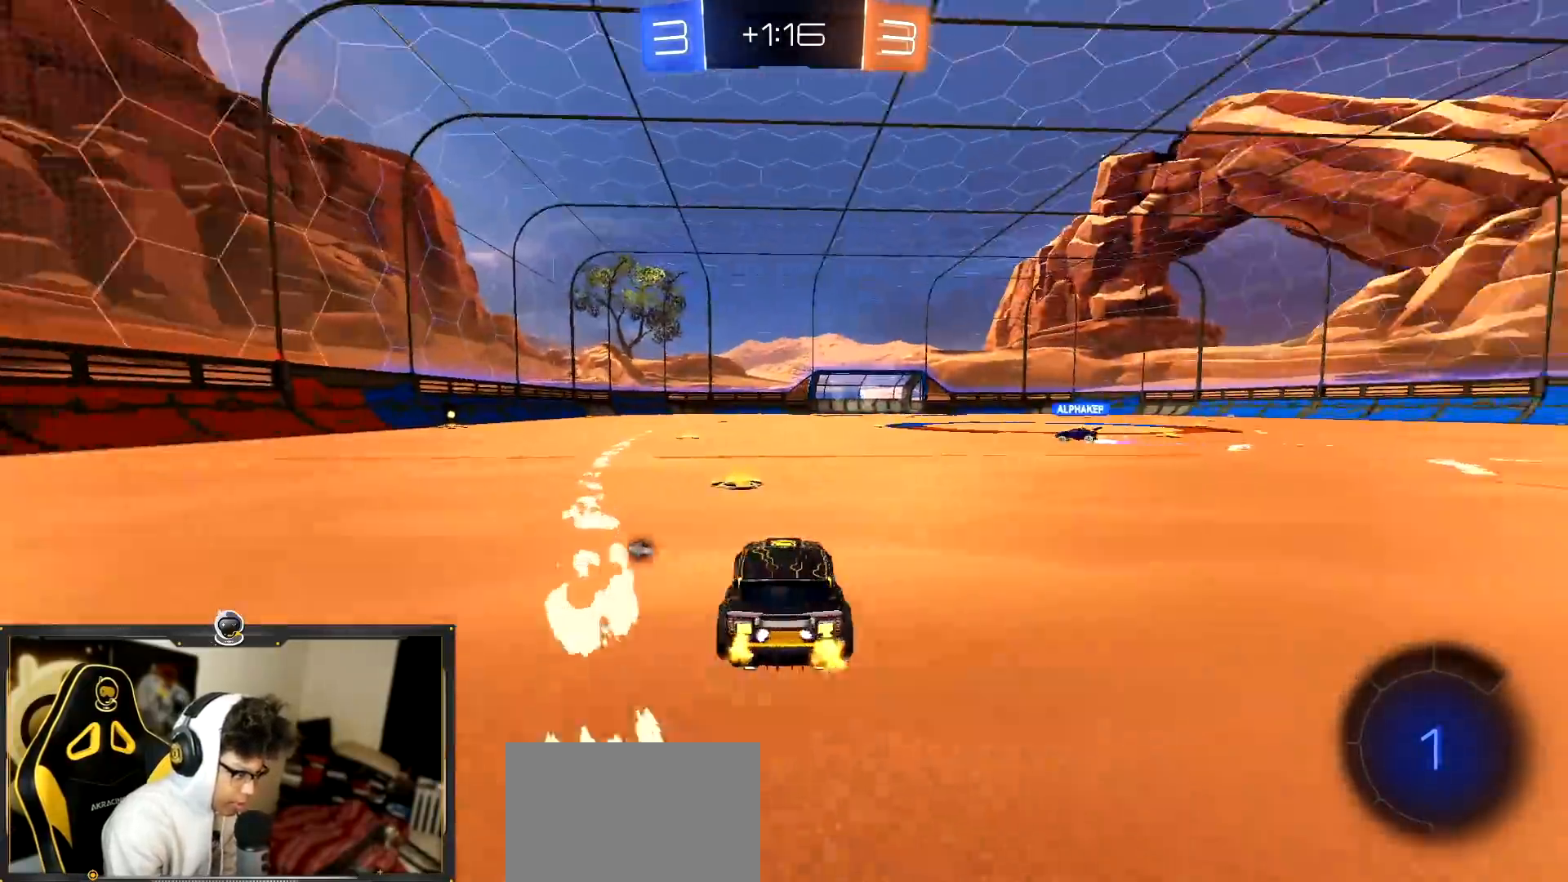
{"buttons": ["CROSS", "R1", "R2"], "left_stick": "up-left", "events": [[200, "R1", "down"], [317, "left_stick", "down-right"], [350, "CROSS", "down"], [450, "CROSS", "up"], [450, "left_stick", "up-left"], [500, "CROSS", "down"]]}
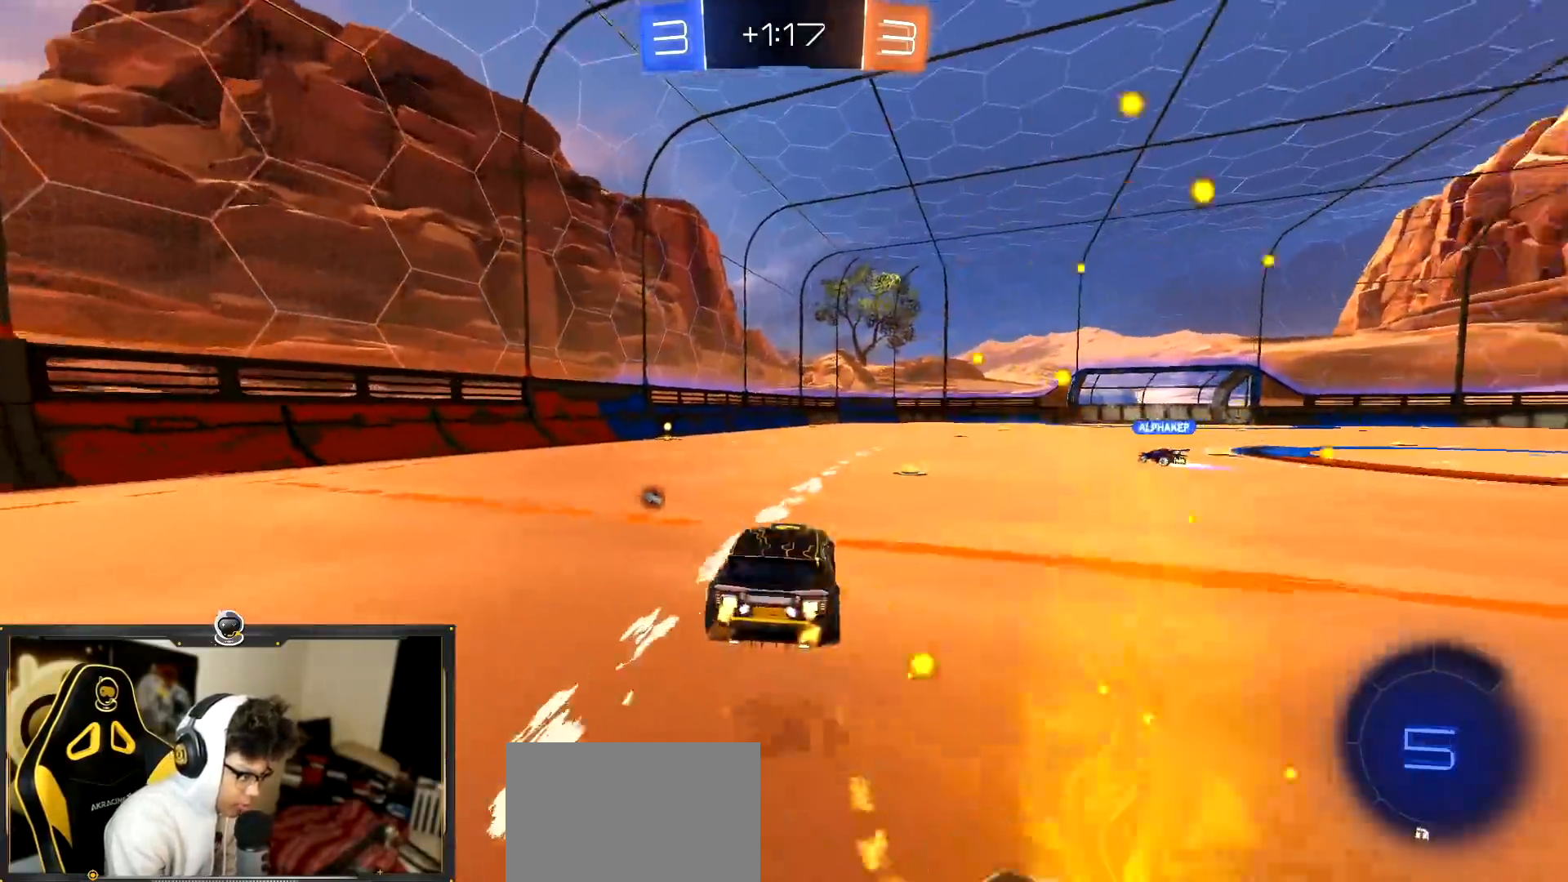
{"buttons": ["L1", "R2"], "left_stick": "down-left", "events": [[50, "CROSS", "up"], [50, "TRIANGLE", "down"], [50, "left_stick", "down"], [217, "TRIANGLE", "up"], [300, "R1", "up"], [451, "left_stick", "down-left"], [484, "L1", "down"]]}
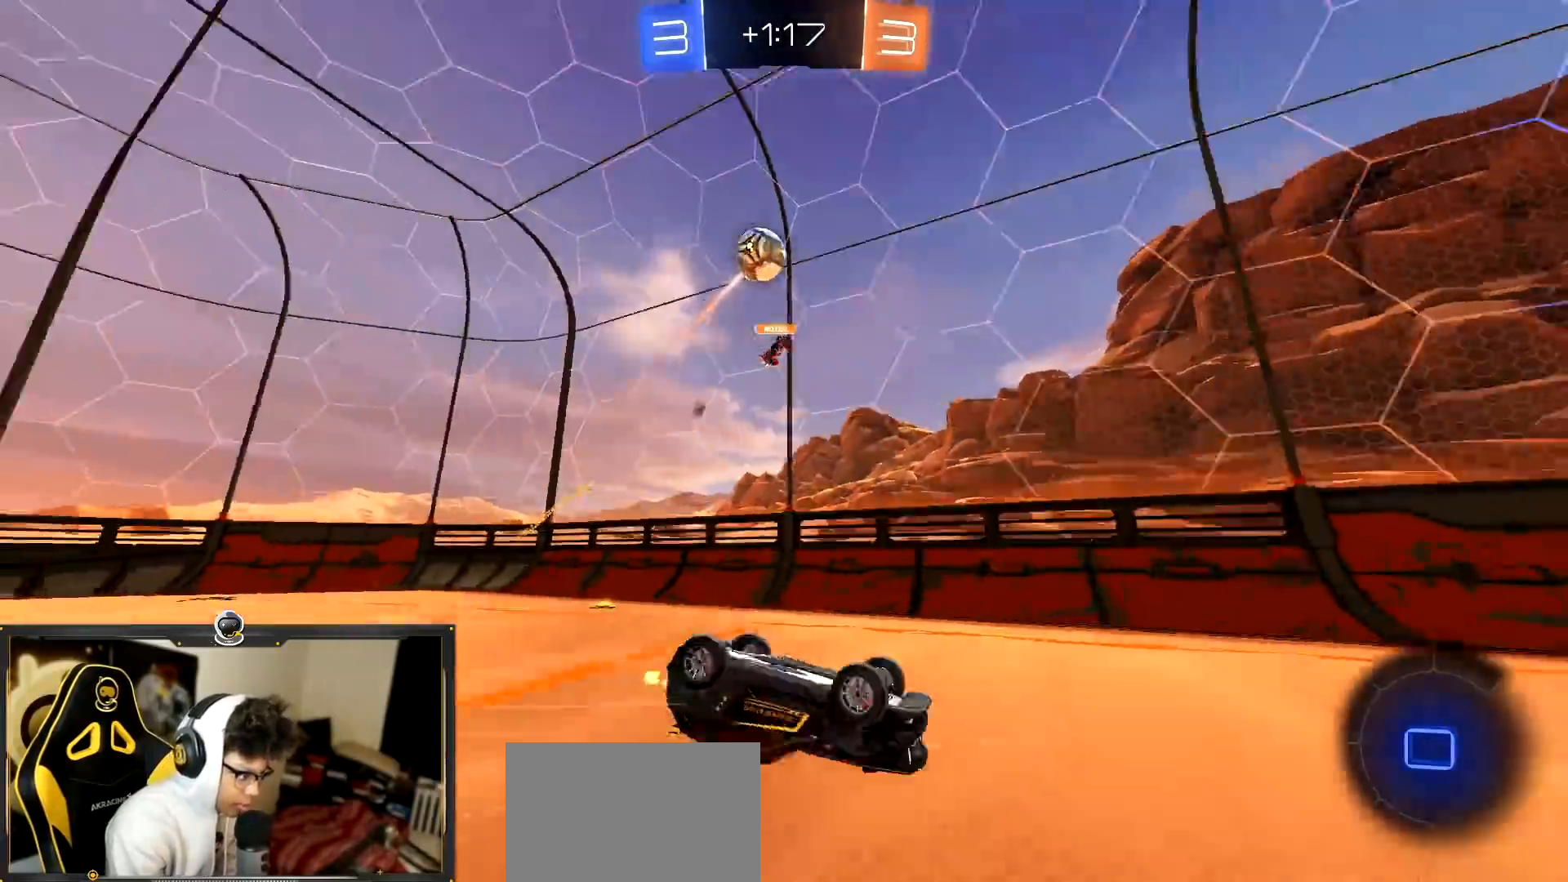
{"buttons": ["TRIANGLE", "R2"], "left_stick": "right", "events": [[383, "L1", "up"], [417, "TRIANGLE", "down"], [417, "left_stick", "right"]]}
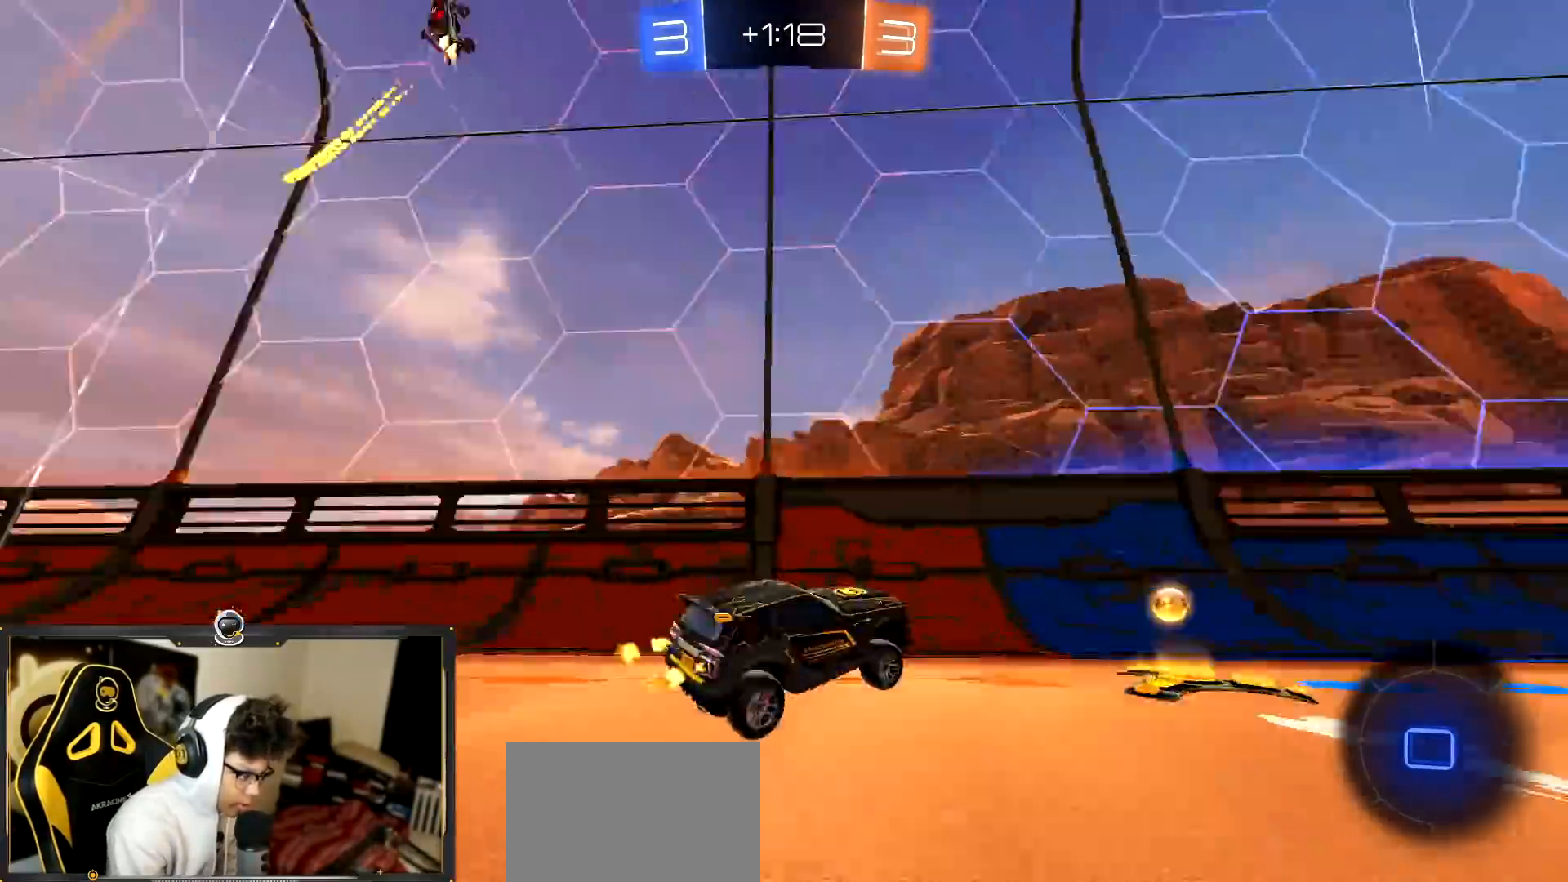
{"buttons": ["R1", "R2"], "left_stick": "right", "events": [[17, "TRIANGLE", "up"], [250, "R1", "down"]]}
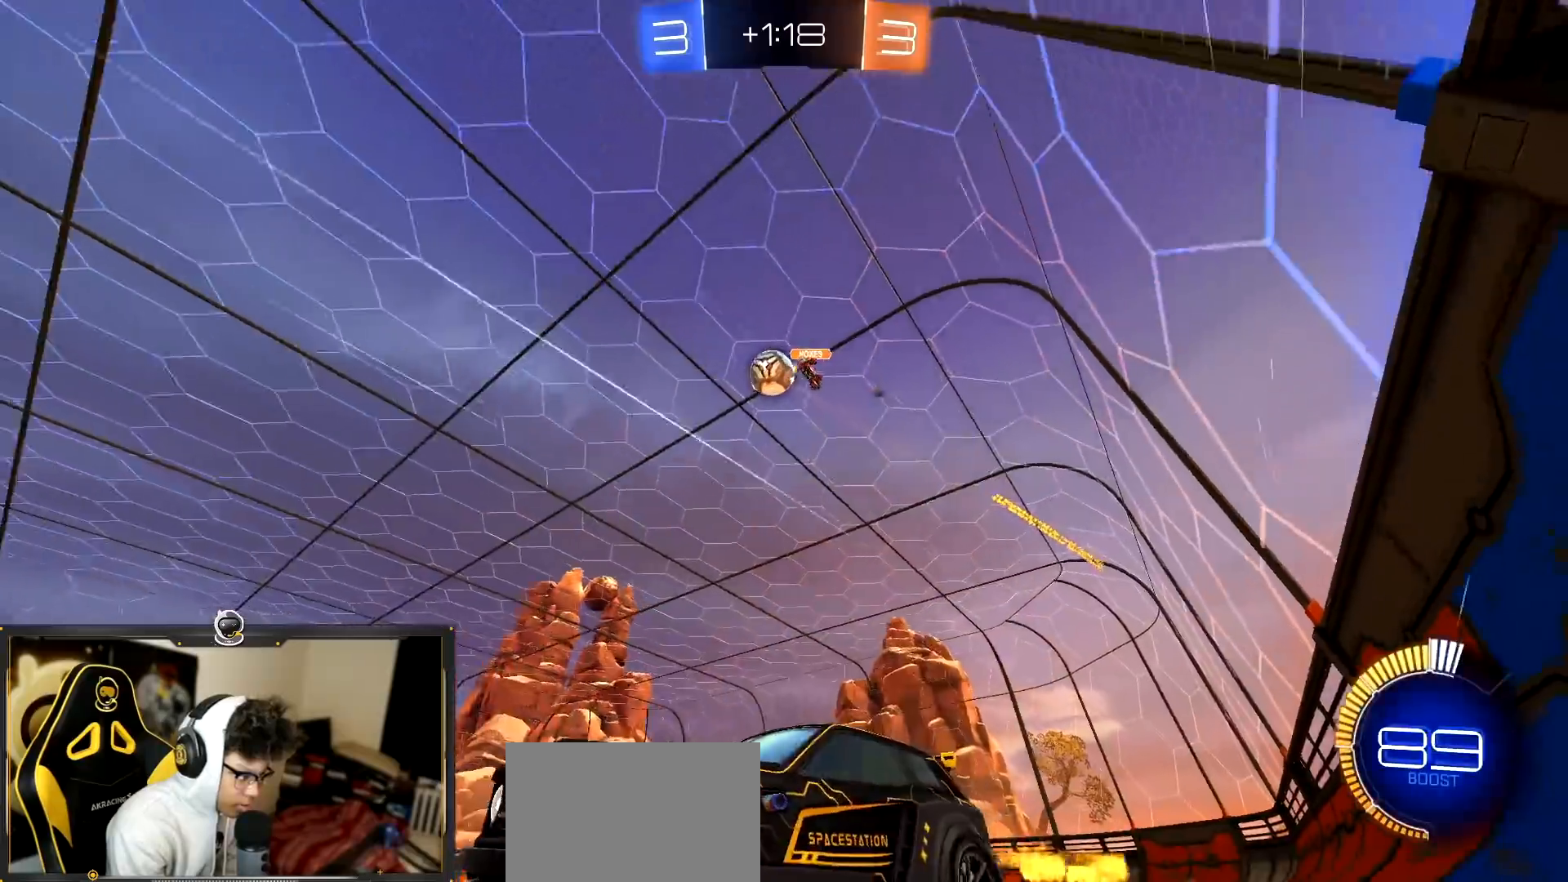
{"buttons": ["L2", "R2"], "left_stick": "center", "events": [[233, "R1", "up"], [283, "left_stick", "center"], [400, "R2", "up"], [433, "L2", "down"], [500, "R2", "down"]]}
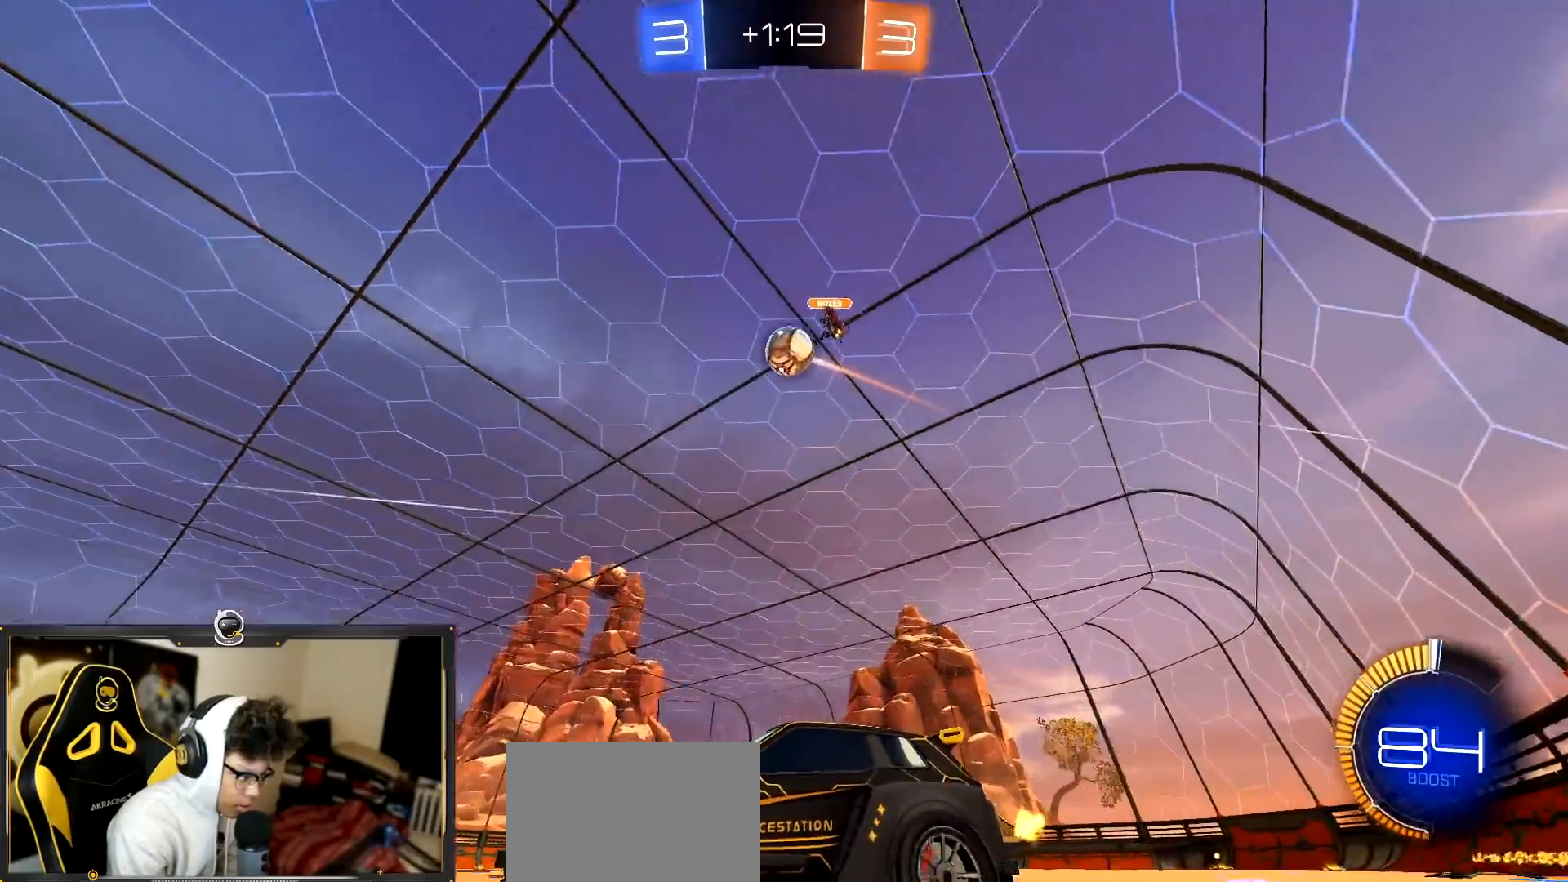
{"buttons": ["CROSS", "R2"], "left_stick": "center", "events": [[67, "L2", "up"], [100, "CROSS", "down"], [100, "left_stick", "down"], [200, "R2", "up"], [367, "CROSS", "up"], [367, "R2", "down"], [401, "left_stick", "center"], [451, "CROSS", "down"]]}